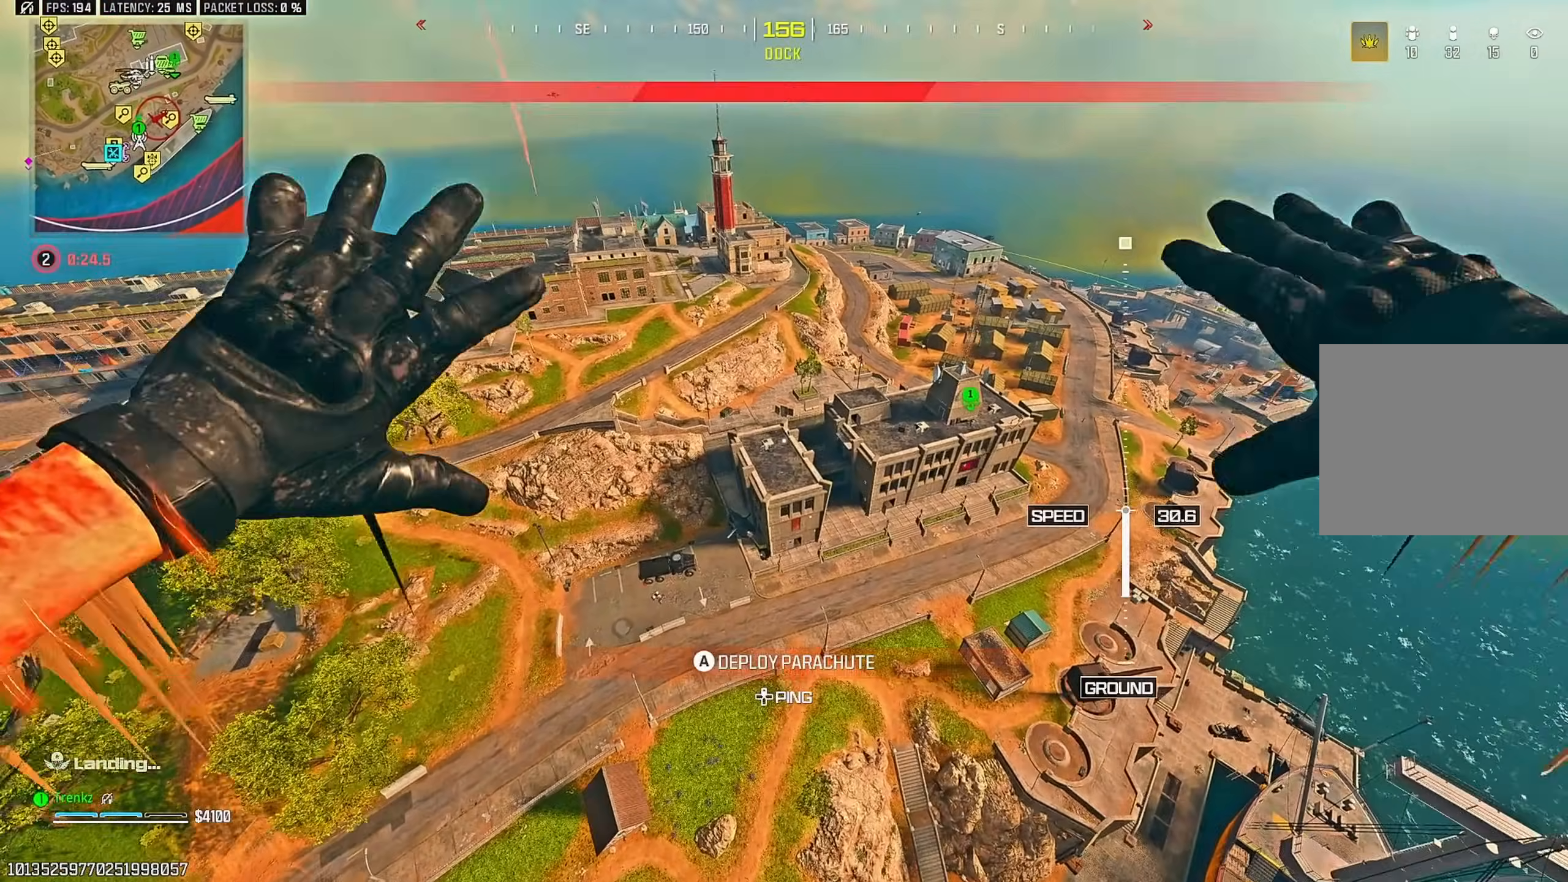
Gameplay with a controller (PlayStation layout); each line is a JSON object with the inputs held at the frame after it. "events" lists button and stick changes between this image and that frame as [ms after this image, input, new state], when the widget could be followed in between.
{"buttons": [], "left_stick": "up-left", "right_stick": "center", "events": []}
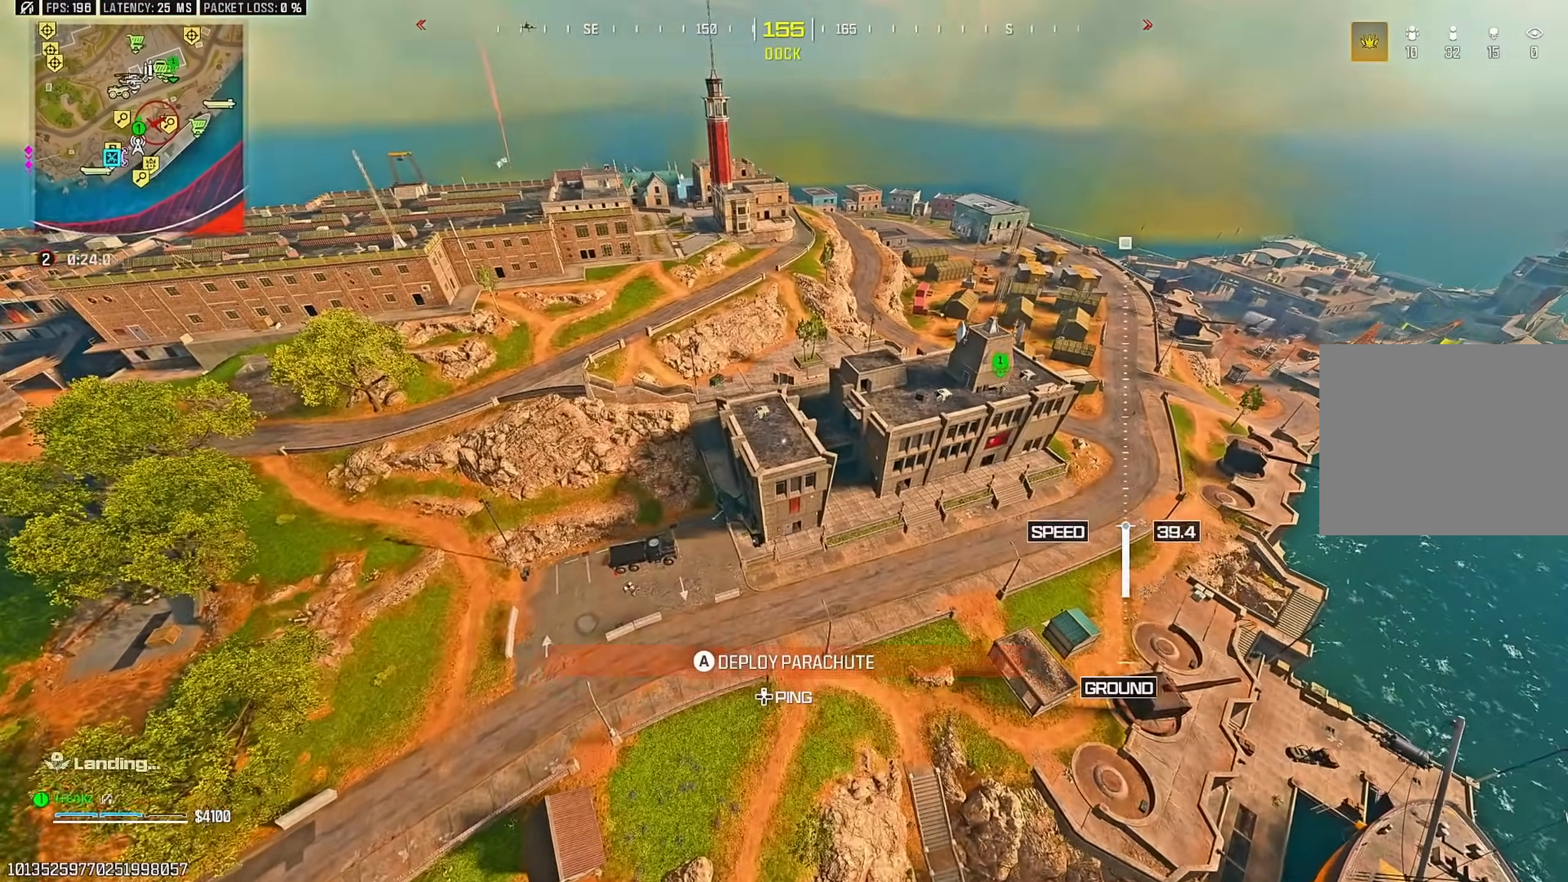
{"buttons": [], "left_stick": "up", "right_stick": "center", "events": [[117, "left_stick", "up"]]}
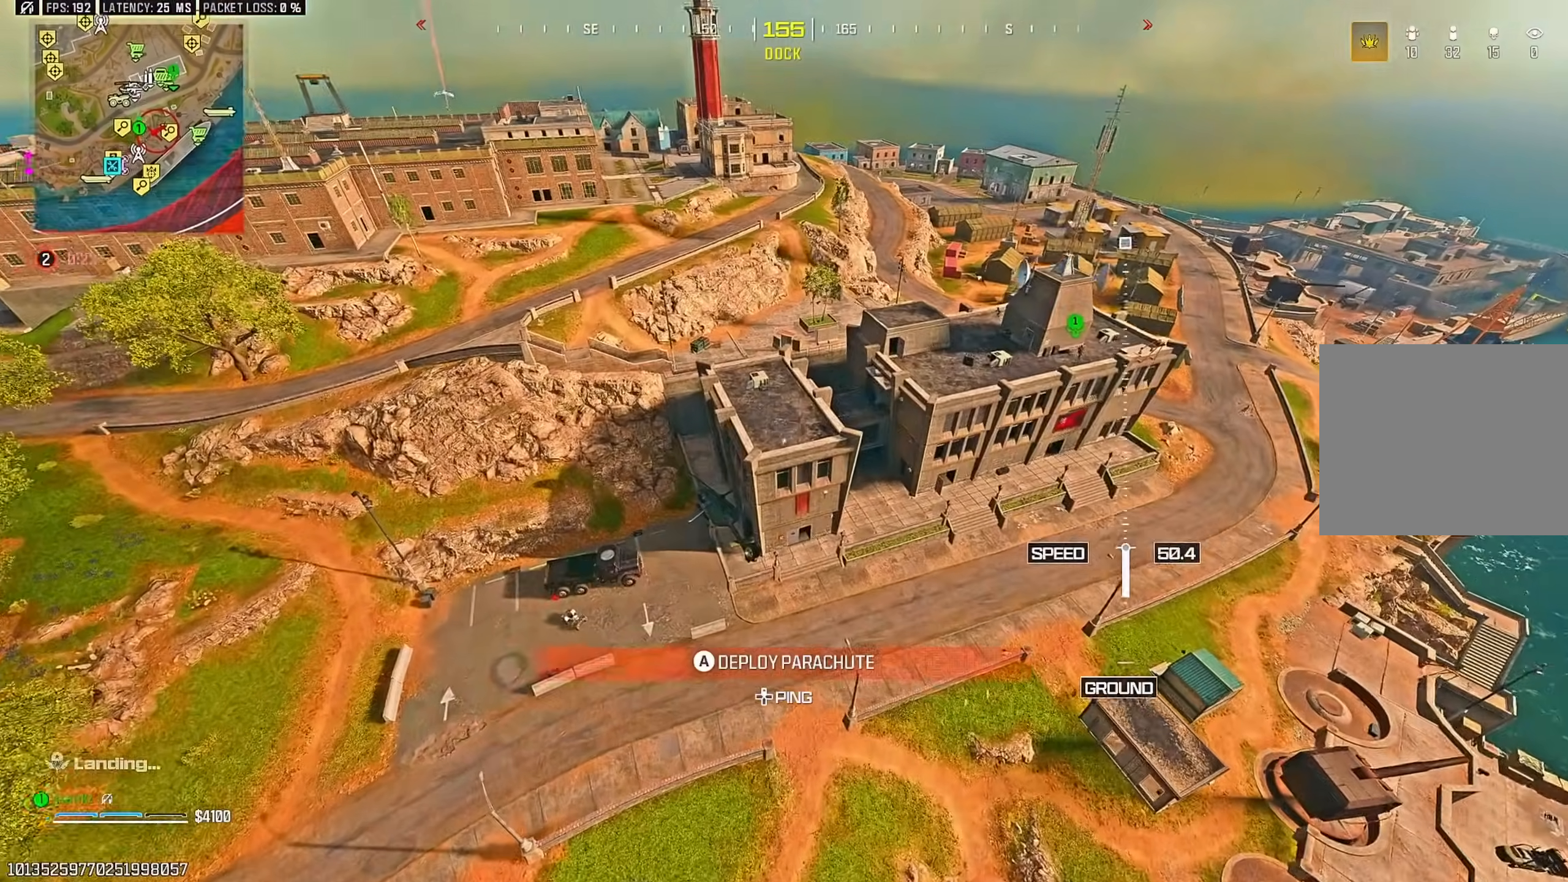
{"buttons": [], "left_stick": "center", "right_stick": "center", "events": [[133, "left_stick", "down-right"], [333, "left_stick", "down"], [483, "left_stick", "center"]]}
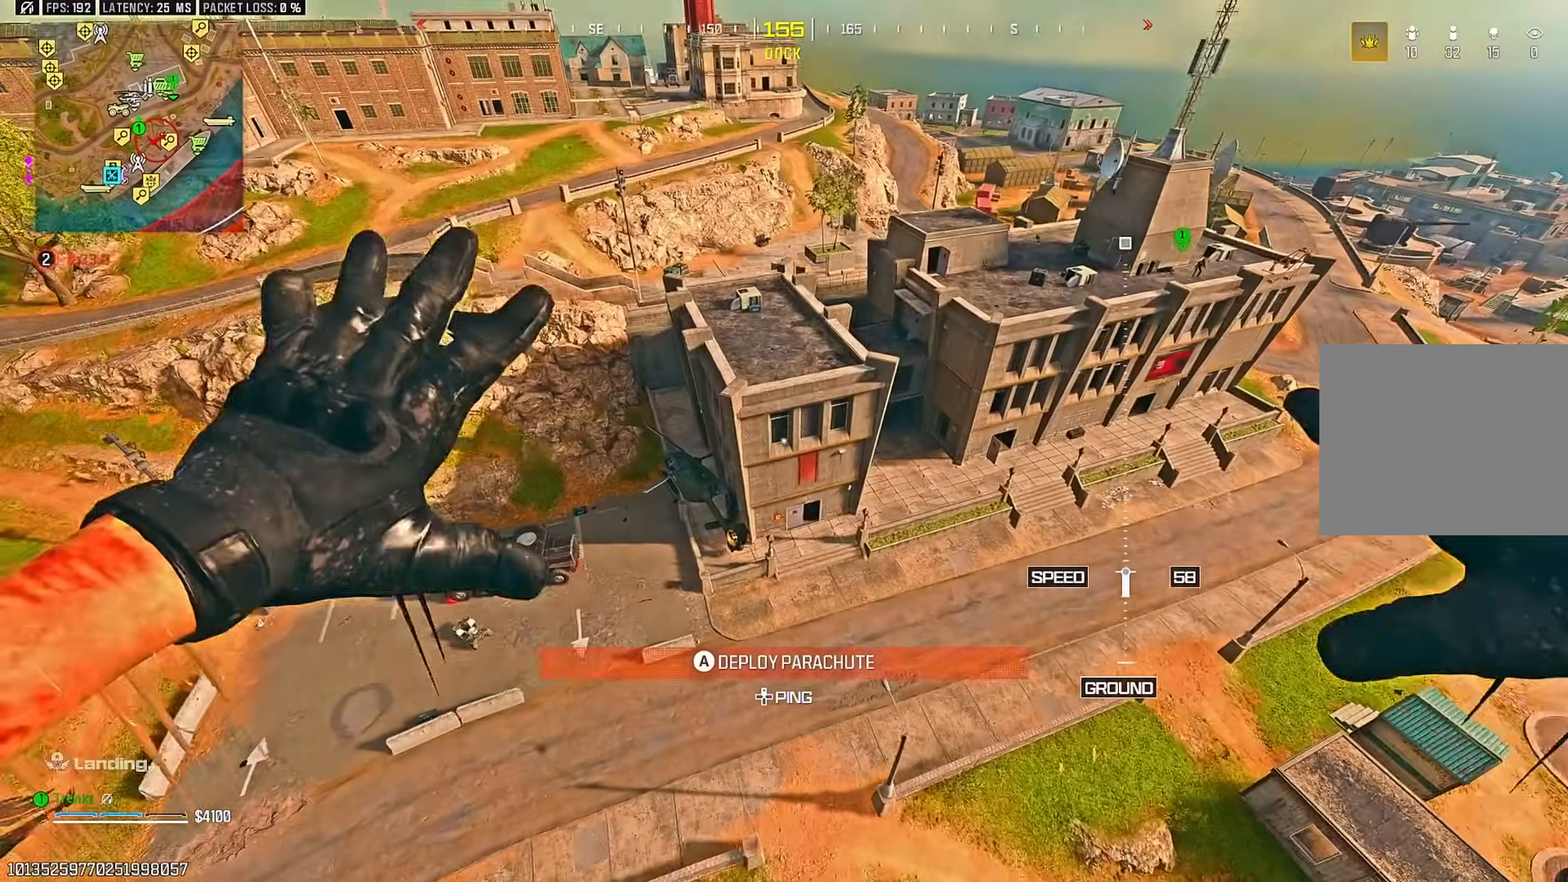
{"buttons": [], "left_stick": "up", "right_stick": "center", "events": [[50, "left_stick", "up"]]}
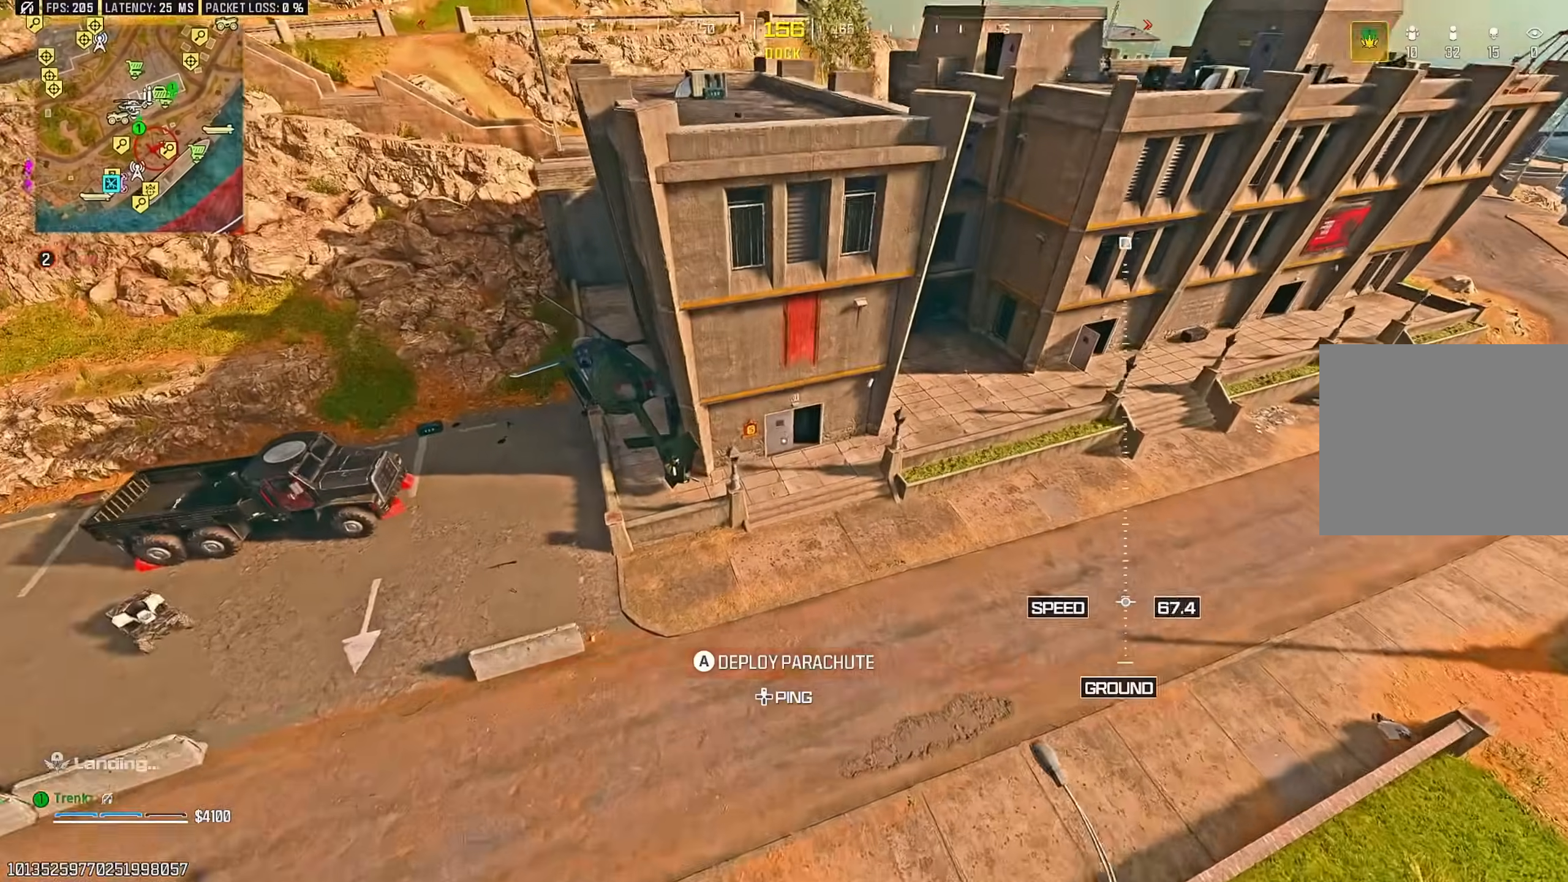
{"buttons": [], "left_stick": "center", "right_stick": "up-left", "events": [[183, "left_stick", "up-right"], [300, "CROSS", "down"], [450, "CROSS", "up"], [467, "right_stick", "up-left"], [483, "left_stick", "center"]]}
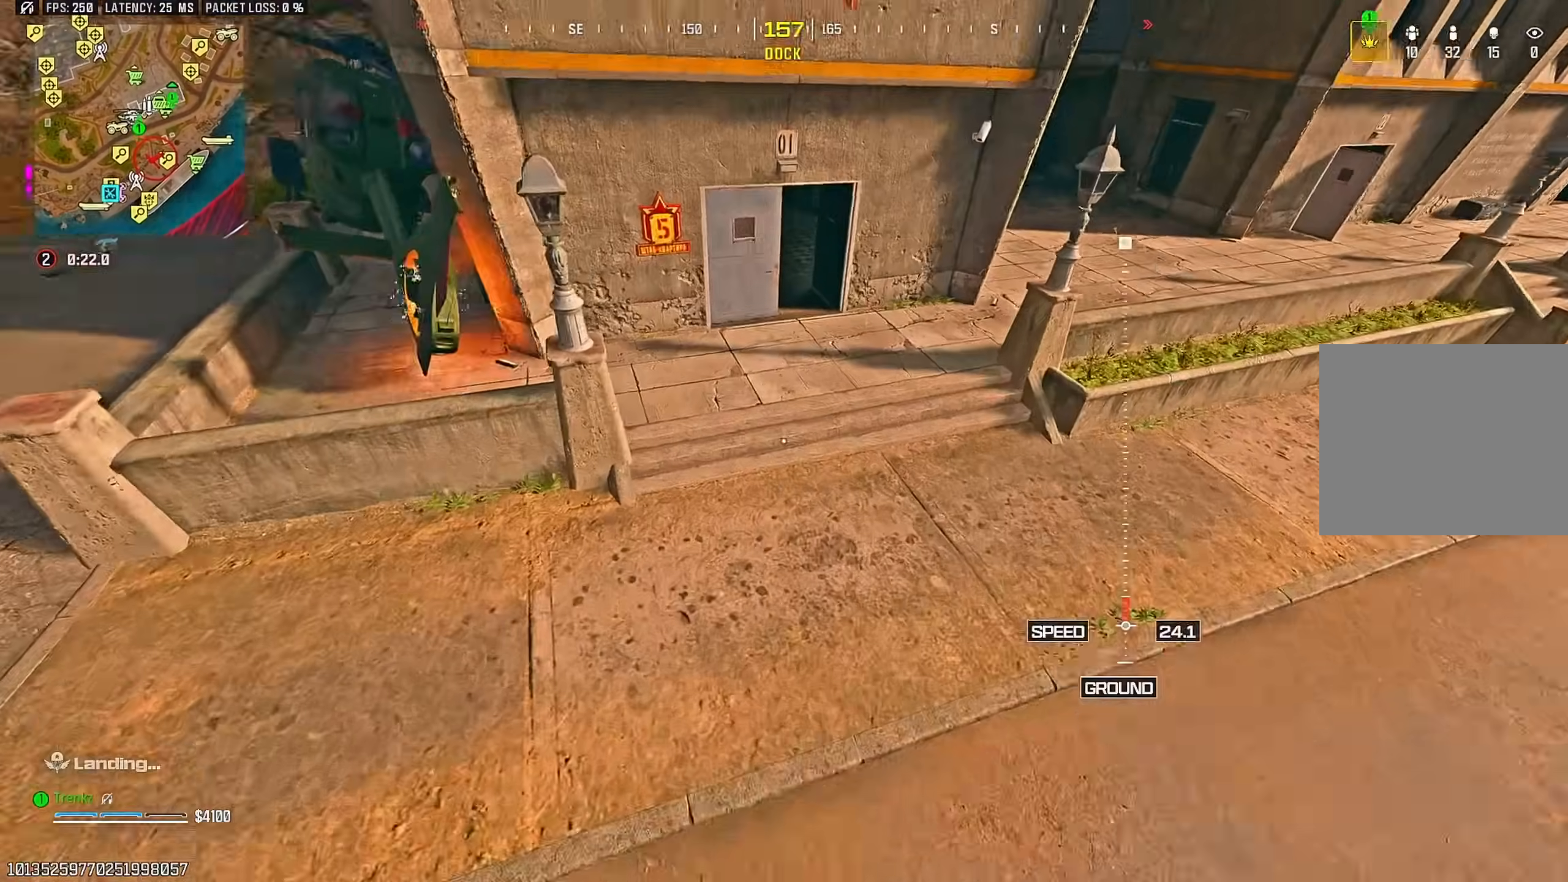
{"buttons": [], "left_stick": "up-right", "right_stick": "center", "events": [[100, "left_stick", "up-right"], [100, "right_stick", "up"], [500, "right_stick", "center"]]}
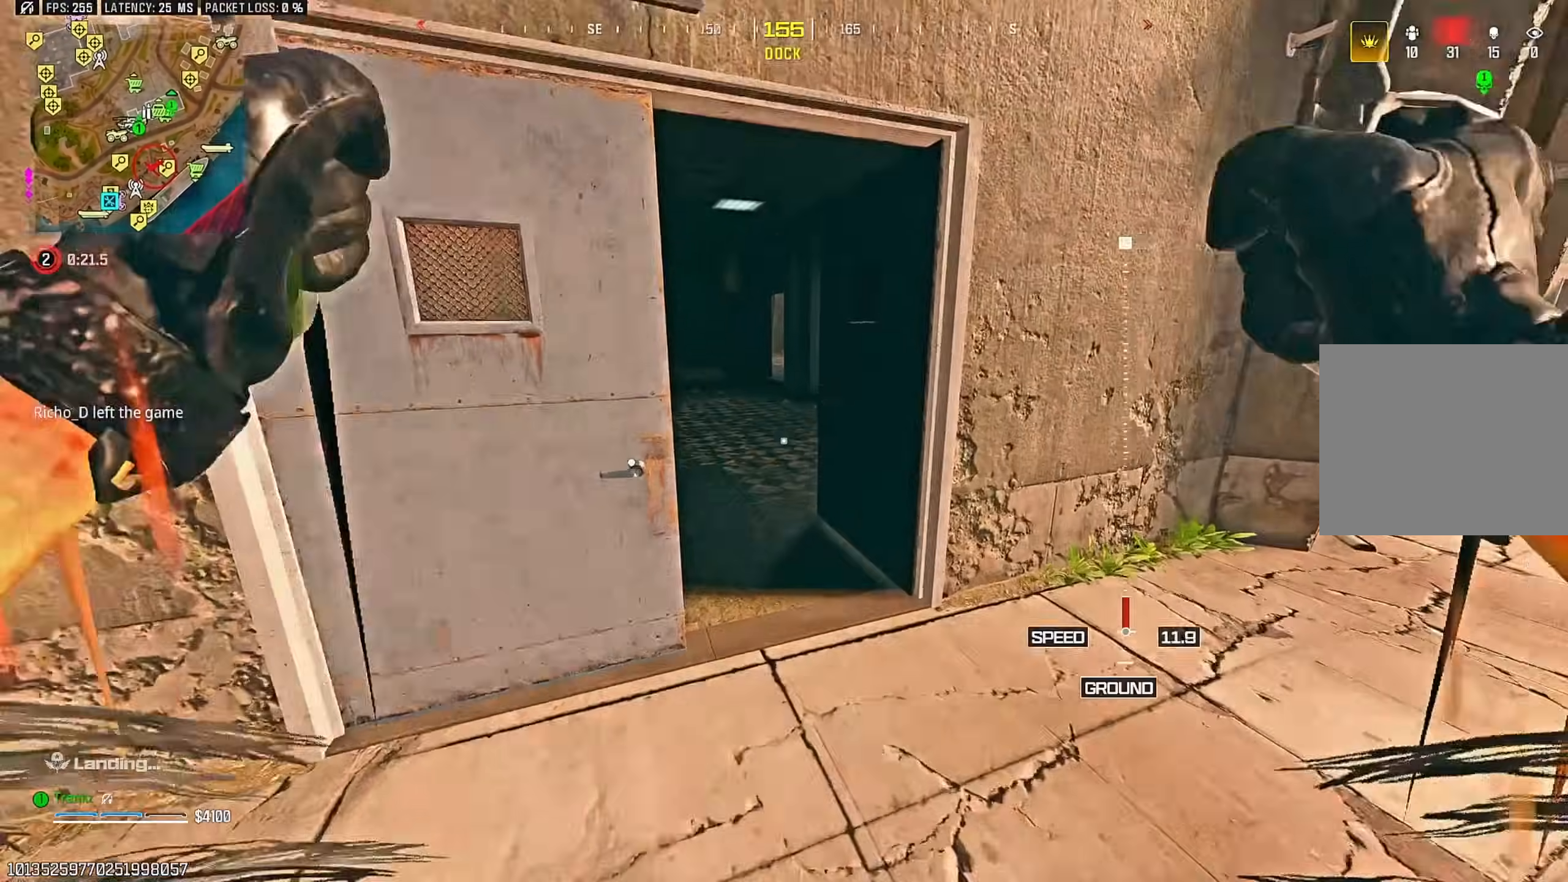
{"buttons": [], "left_stick": "up-right", "right_stick": "center", "events": []}
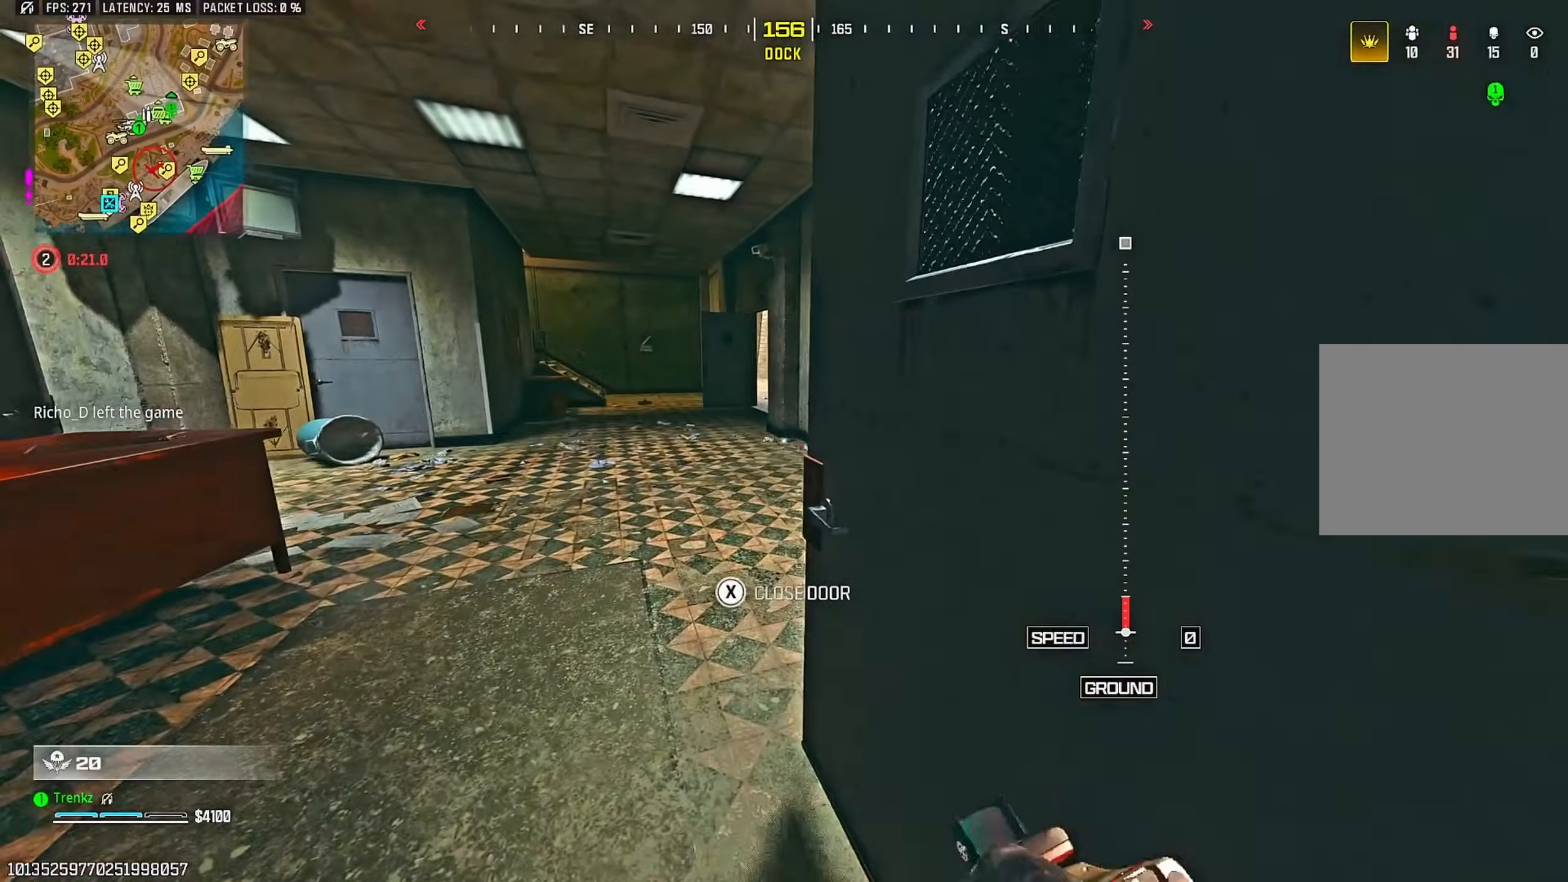
{"buttons": ["TRIANGLE"], "left_stick": "up", "right_stick": "left"}
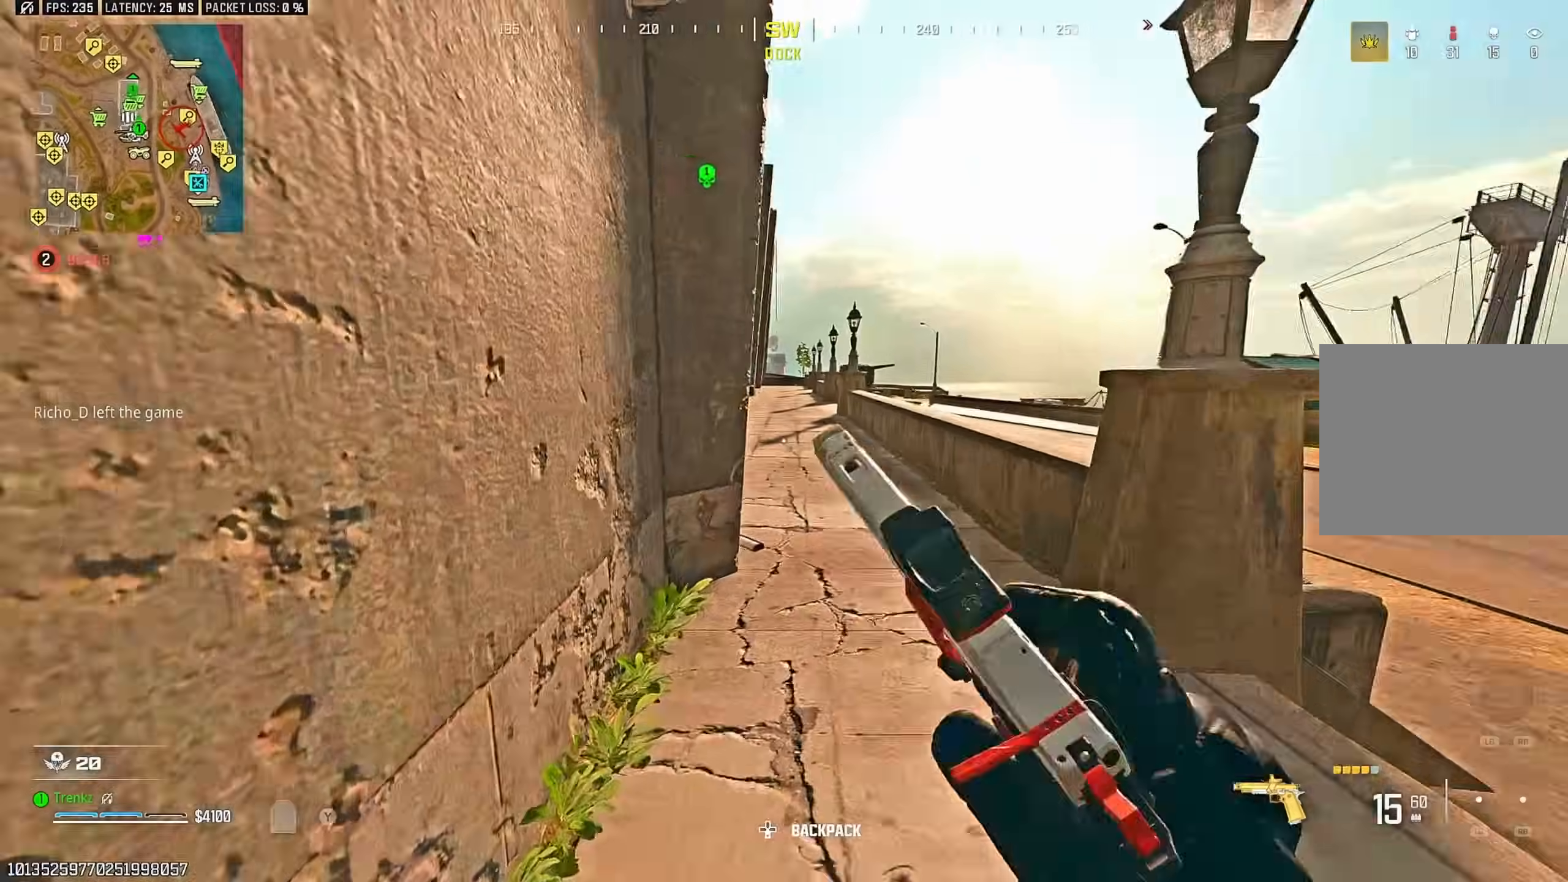
{"buttons": [], "left_stick": "up", "right_stick": "center"}
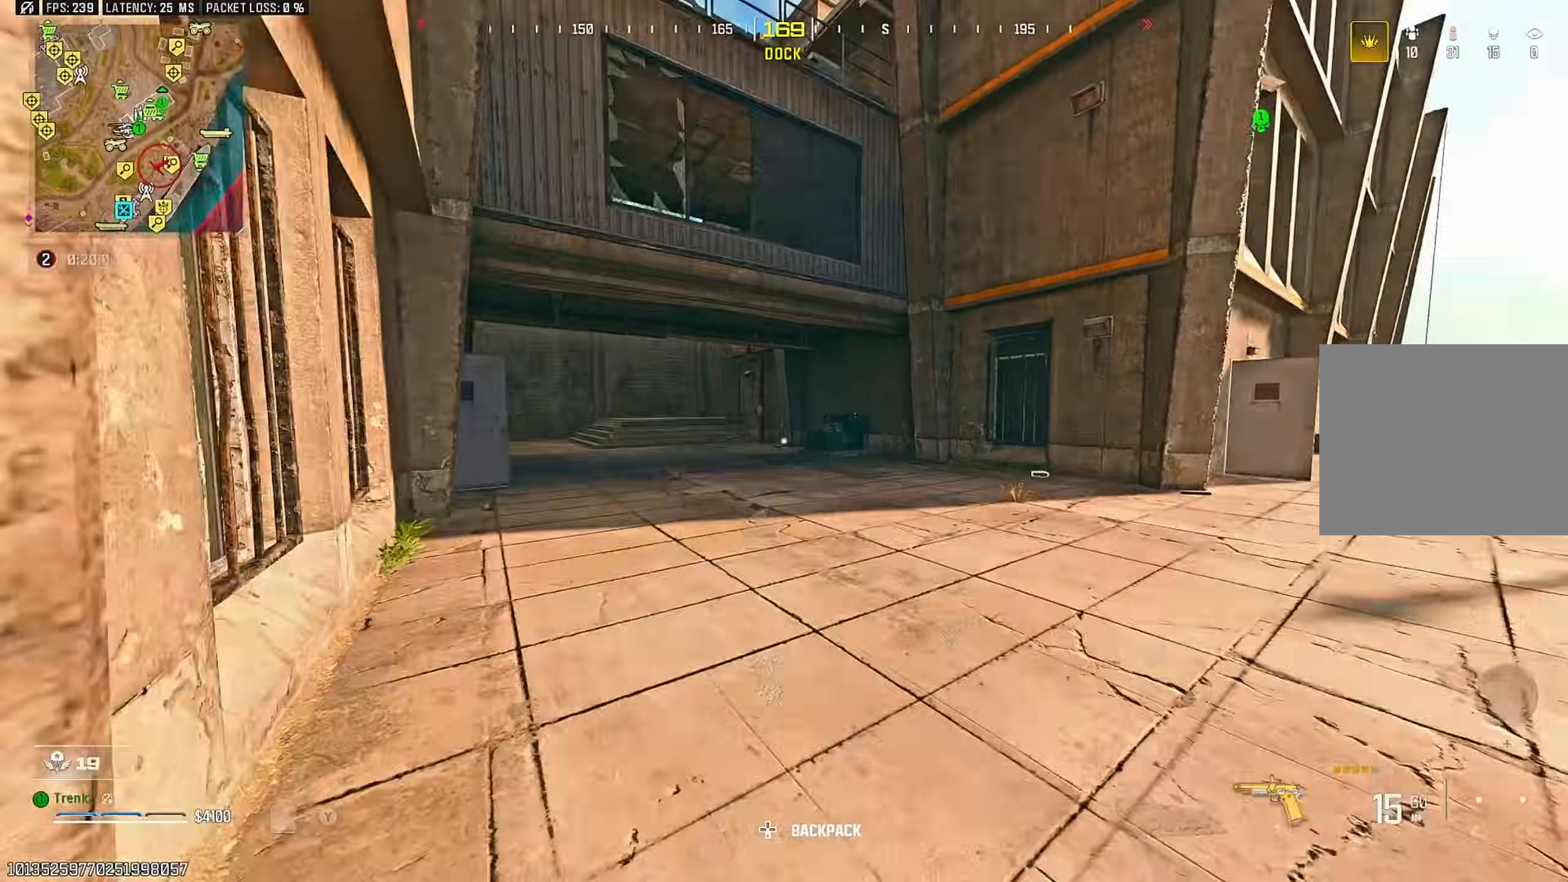
{"buttons": [], "left_stick": "up", "right_stick": "center", "events": [[300, "R3", "down"], [433, "R3", "up"]]}
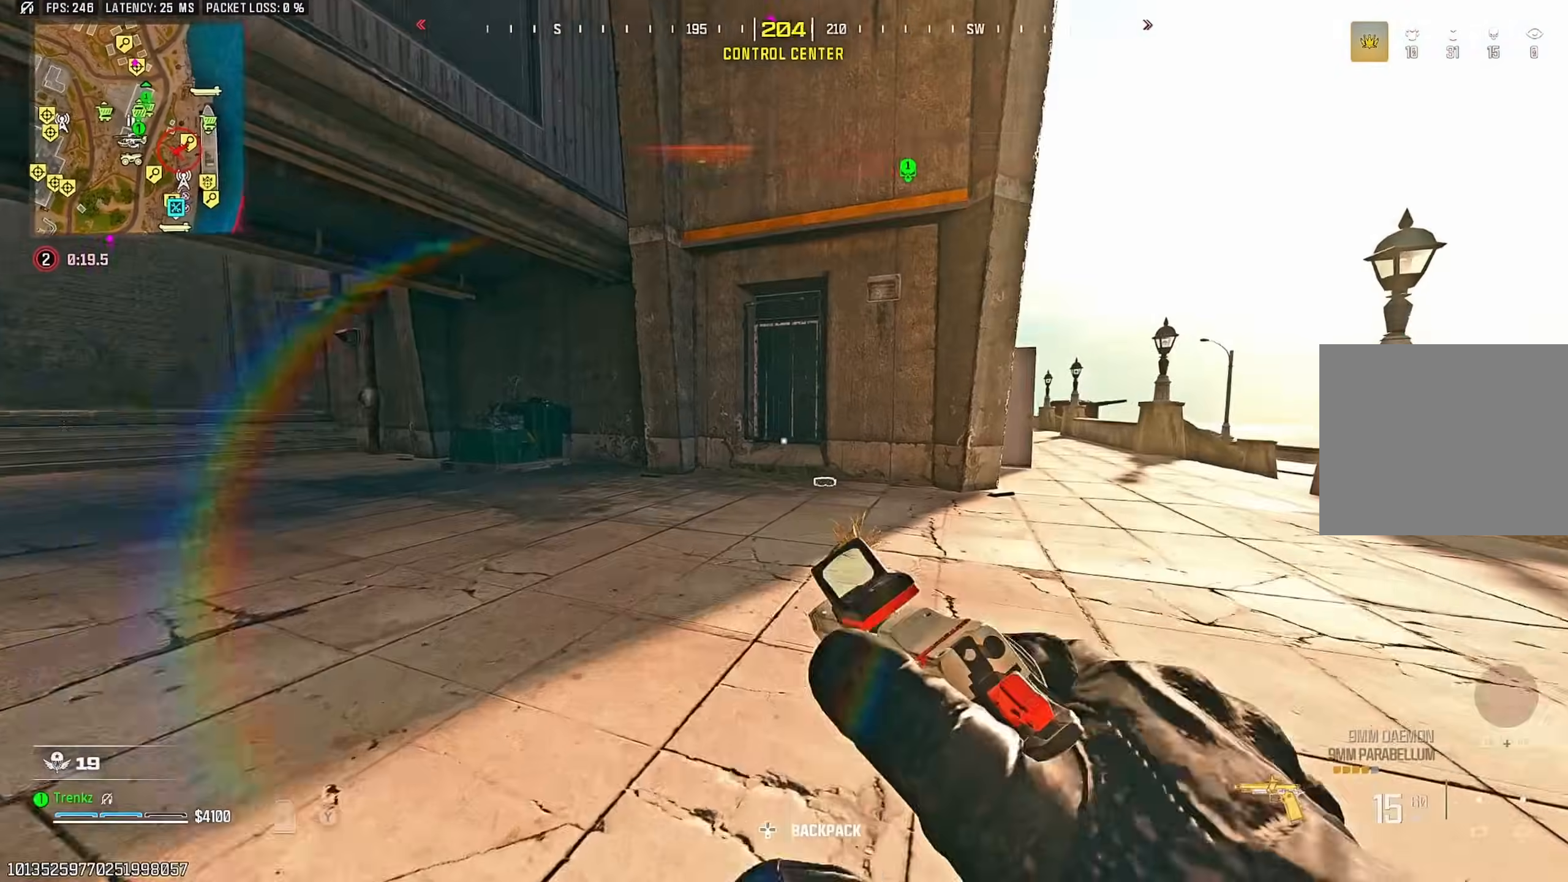
{"buttons": [], "left_stick": "up", "right_stick": "left", "events": [[33, "CROSS", "down"], [117, "CROSS", "up"], [117, "right_stick", "right"], [300, "right_stick", "center"], [467, "right_stick", "left"]]}
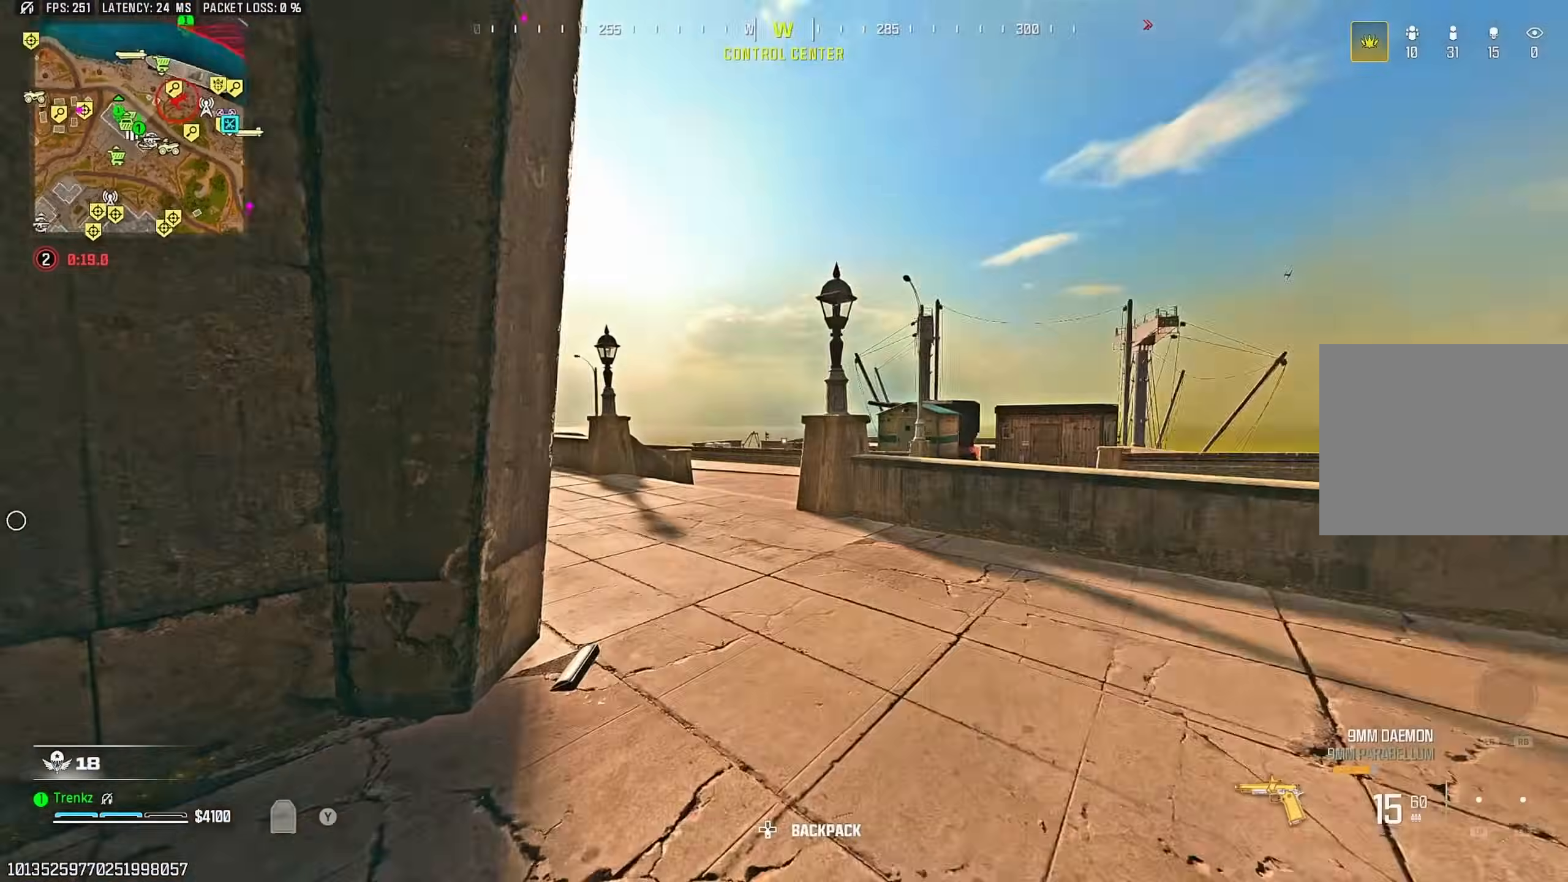
{"buttons": ["CROSS"], "left_stick": "up", "right_stick": "center", "events": [[67, "right_stick", "center"], [100, "R3", "down"], [217, "R3", "up"], [467, "CROSS", "down"]]}
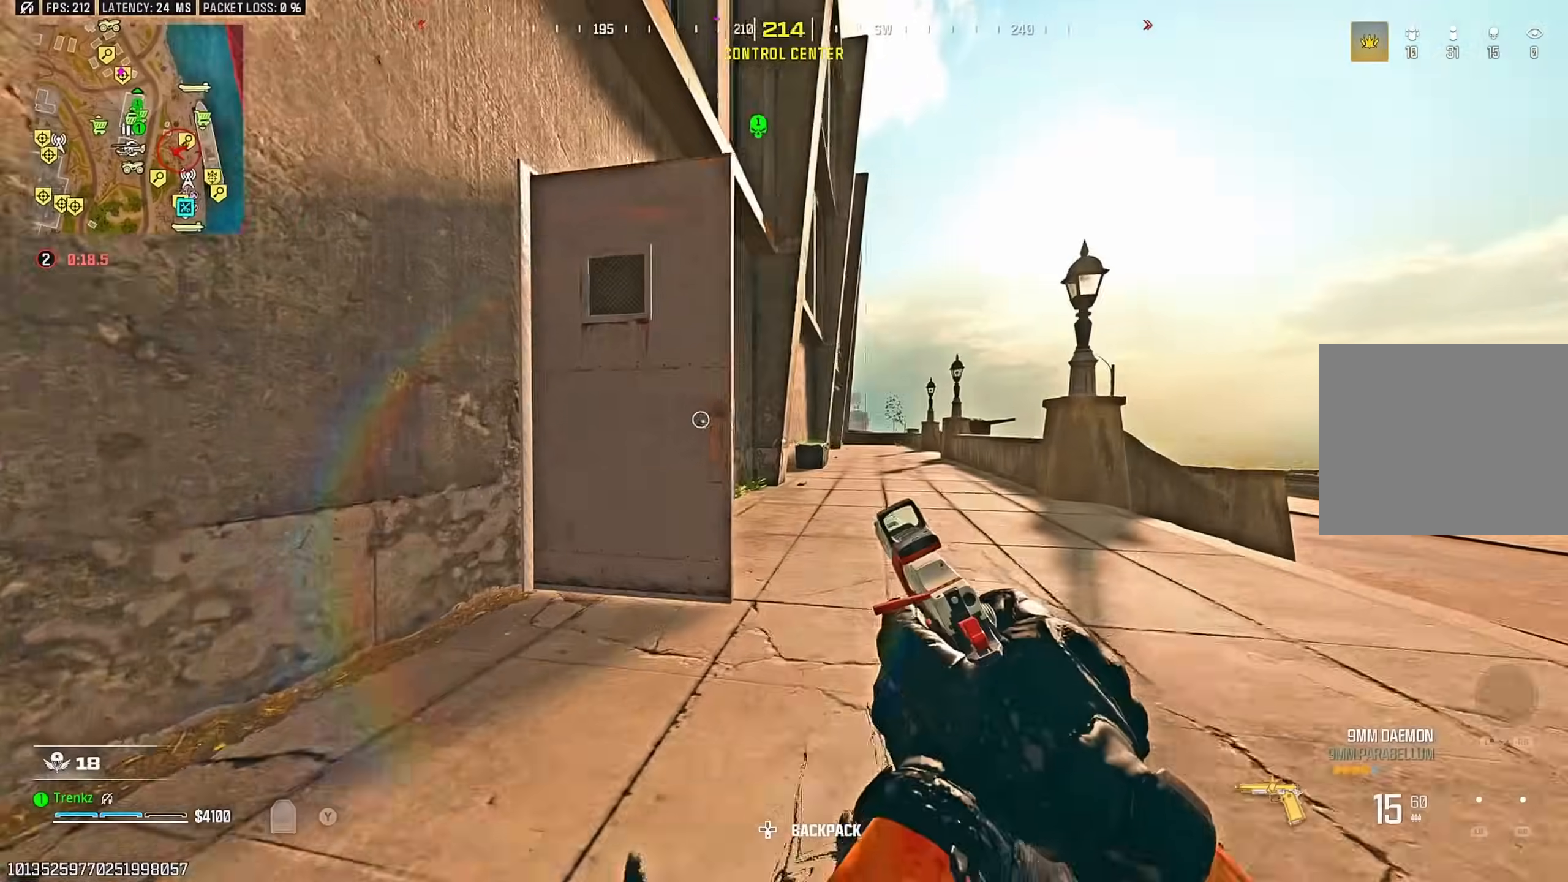
{"buttons": [], "left_stick": "up", "right_stick": "center", "events": [[50, "CROSS", "up"], [183, "right_stick", "left"], [267, "right_stick", "center"]]}
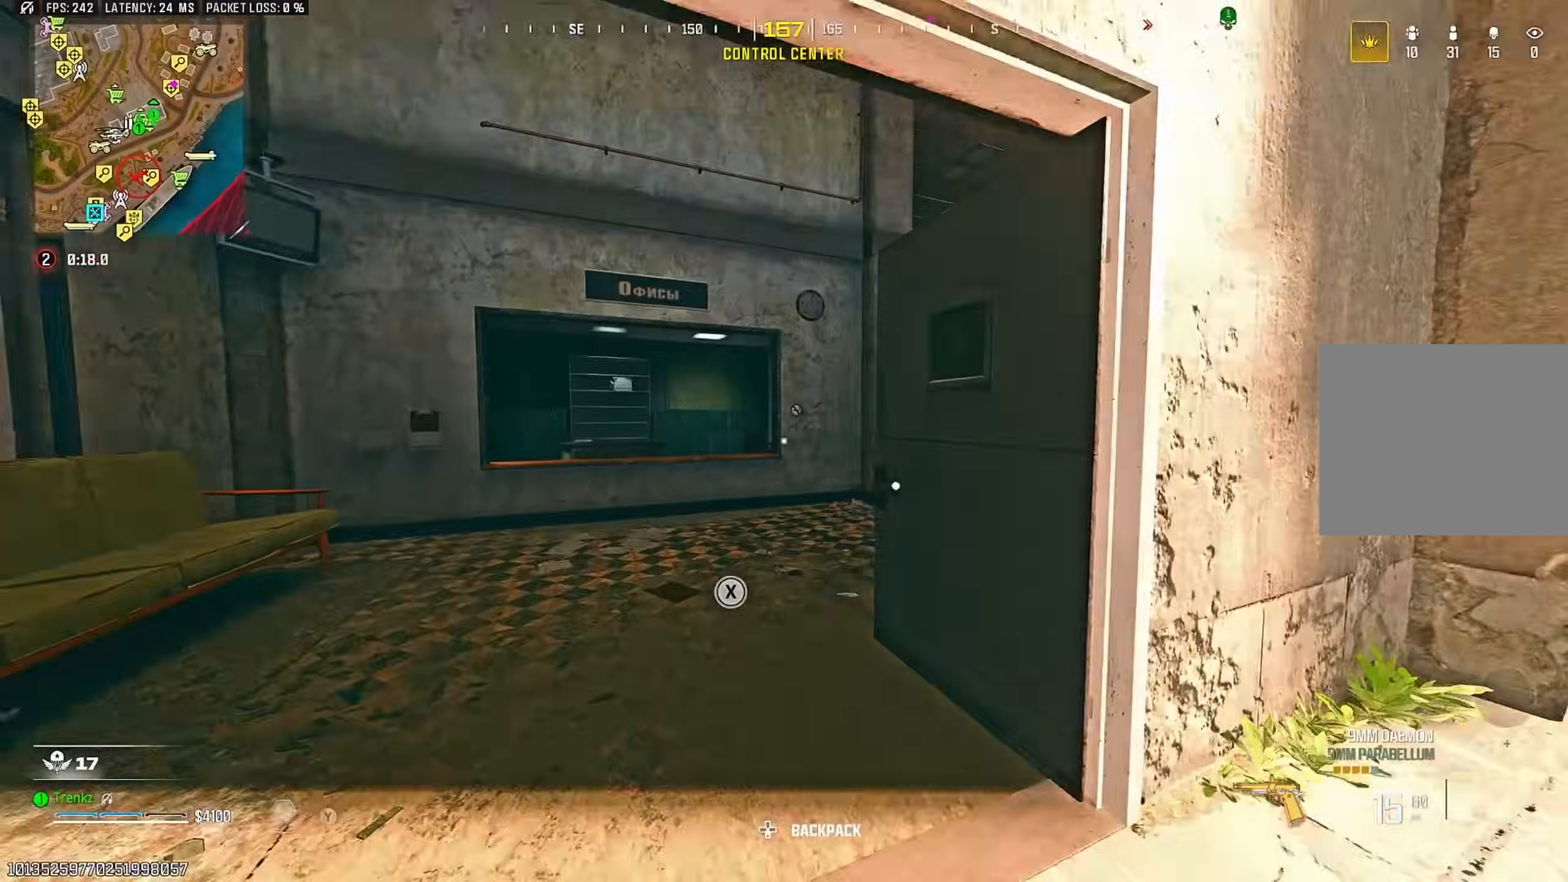
{"buttons": [], "left_stick": "up", "right_stick": "center", "events": [[200, "right_stick", "right"], [317, "right_stick", "center"]]}
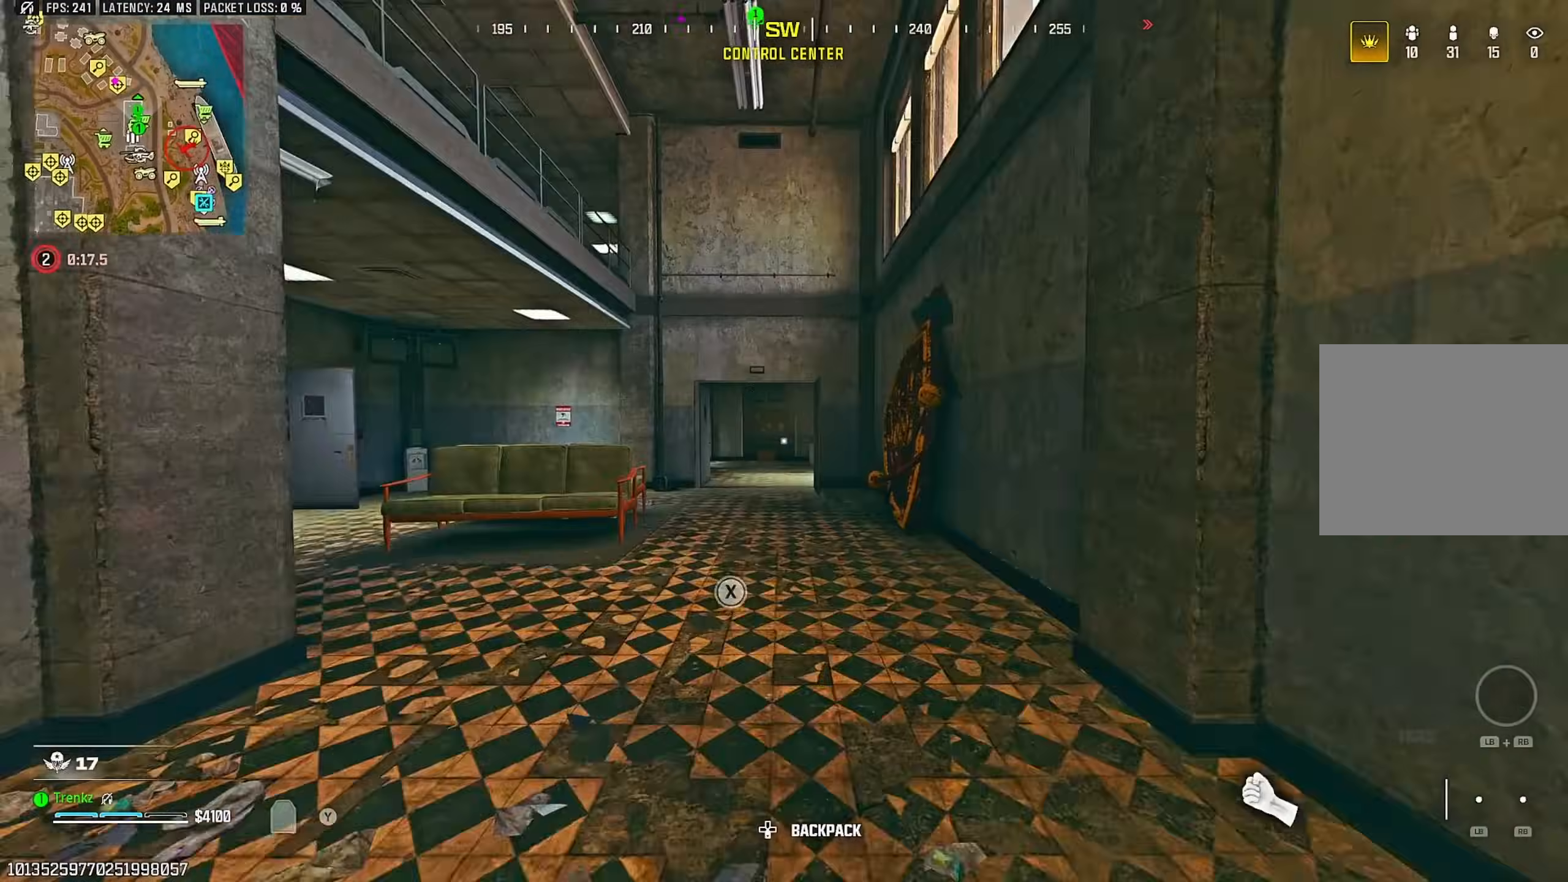
{"buttons": [], "left_stick": "up", "right_stick": "center", "events": [[67, "right_stick", "left"], [200, "right_stick", "center"]]}
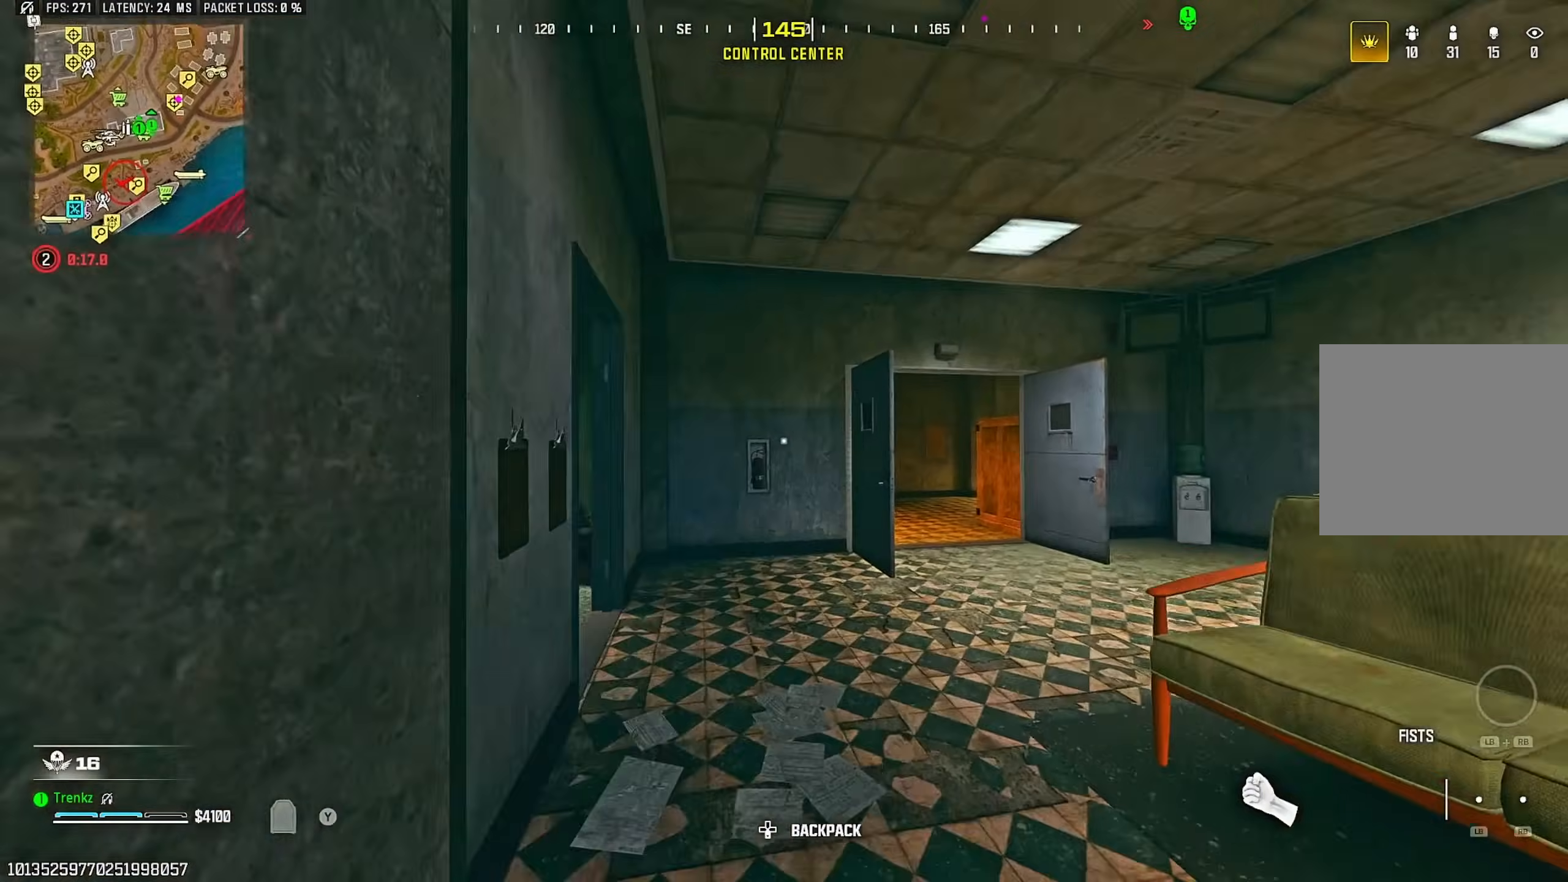
{"buttons": [], "left_stick": "up-right", "right_stick": "left", "events": [[83, "R3", "down"], [183, "R3", "up"], [267, "left_stick", "up-right"], [350, "right_stick", "left"], [367, "CROSS", "down"], [467, "CROSS", "up"]]}
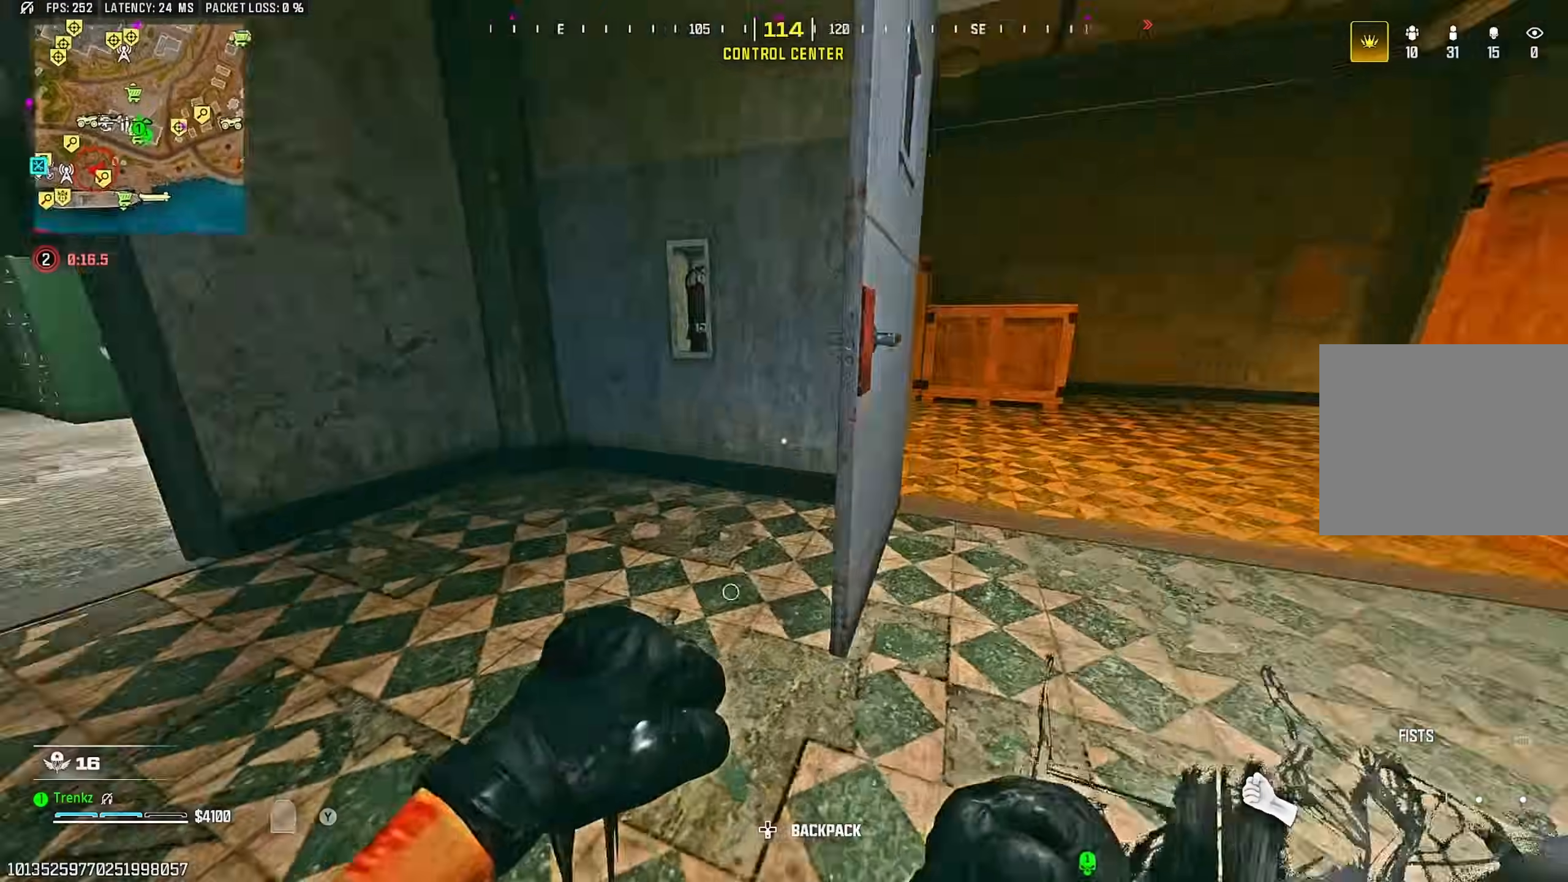
{"buttons": [], "left_stick": "up", "right_stick": "center", "events": [[67, "right_stick", "center"], [417, "left_stick", "up"]]}
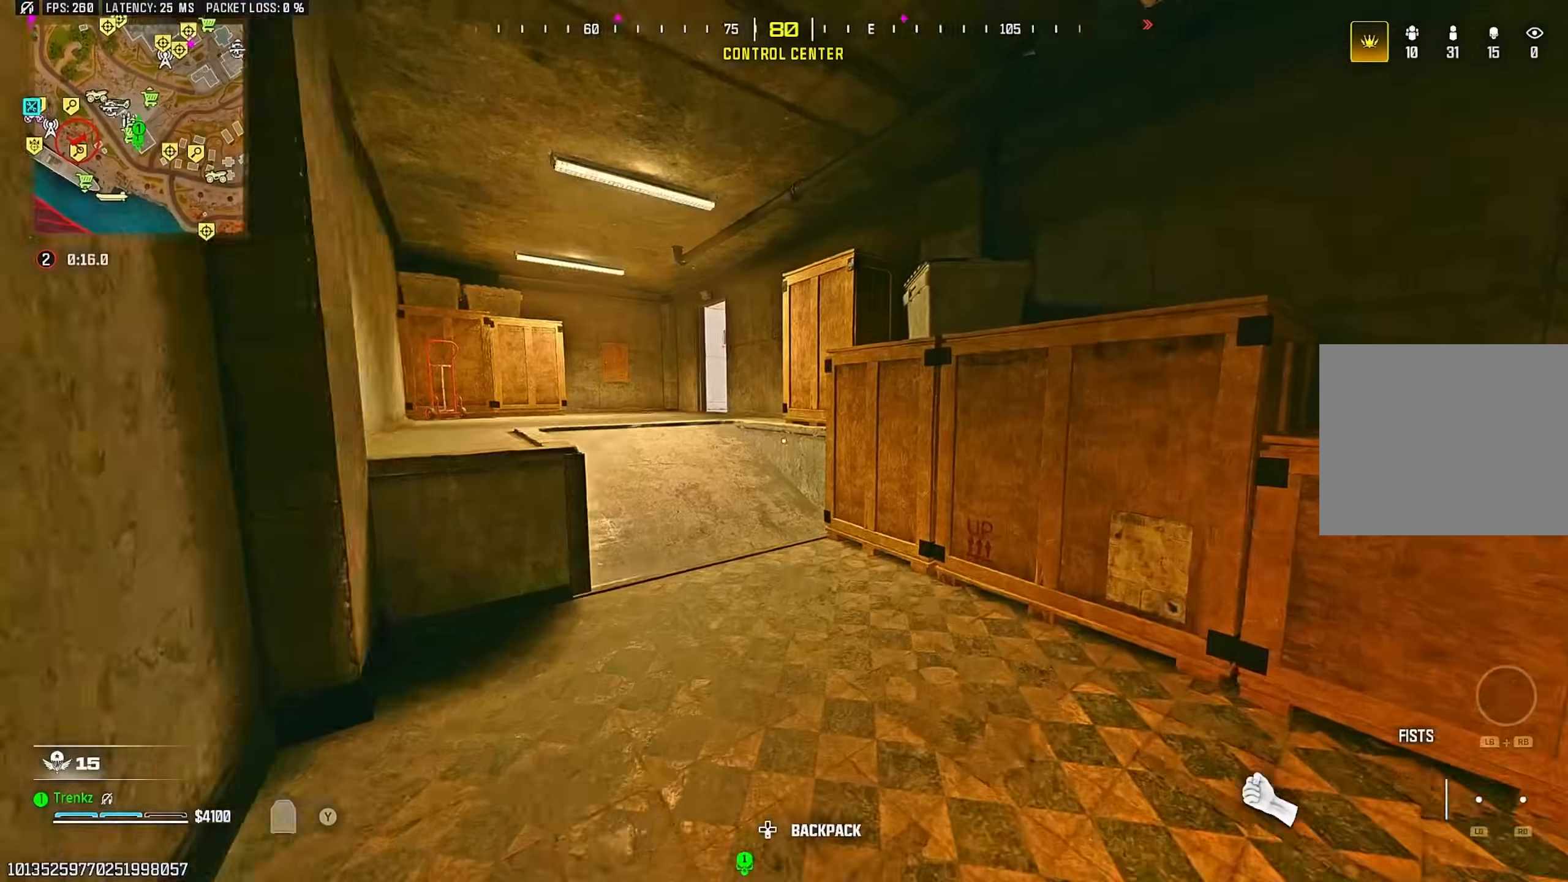
{"buttons": ["R3"], "left_stick": "up", "right_stick": "center", "events": [[33, "right_stick", "right"], [100, "left_stick", "right"], [183, "left_stick", "up-right"], [267, "right_stick", "center"], [283, "left_stick", "up"], [467, "R3", "down"]]}
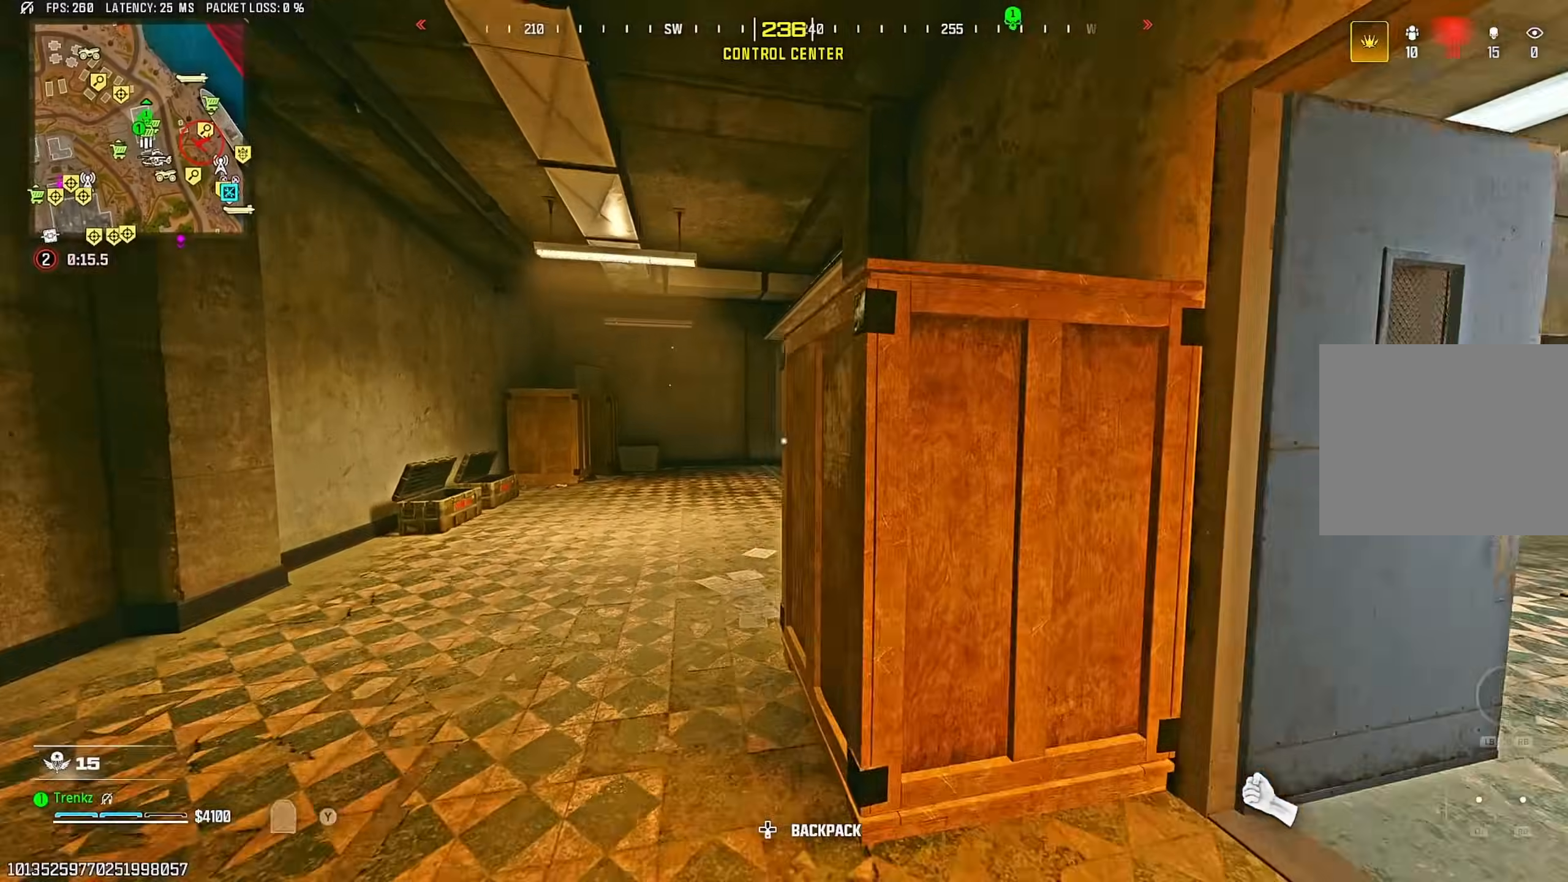
{"buttons": [], "left_stick": "up", "right_stick": "center", "events": [[83, "R3", "up"], [300, "CROSS", "down"], [383, "CROSS", "up"]]}
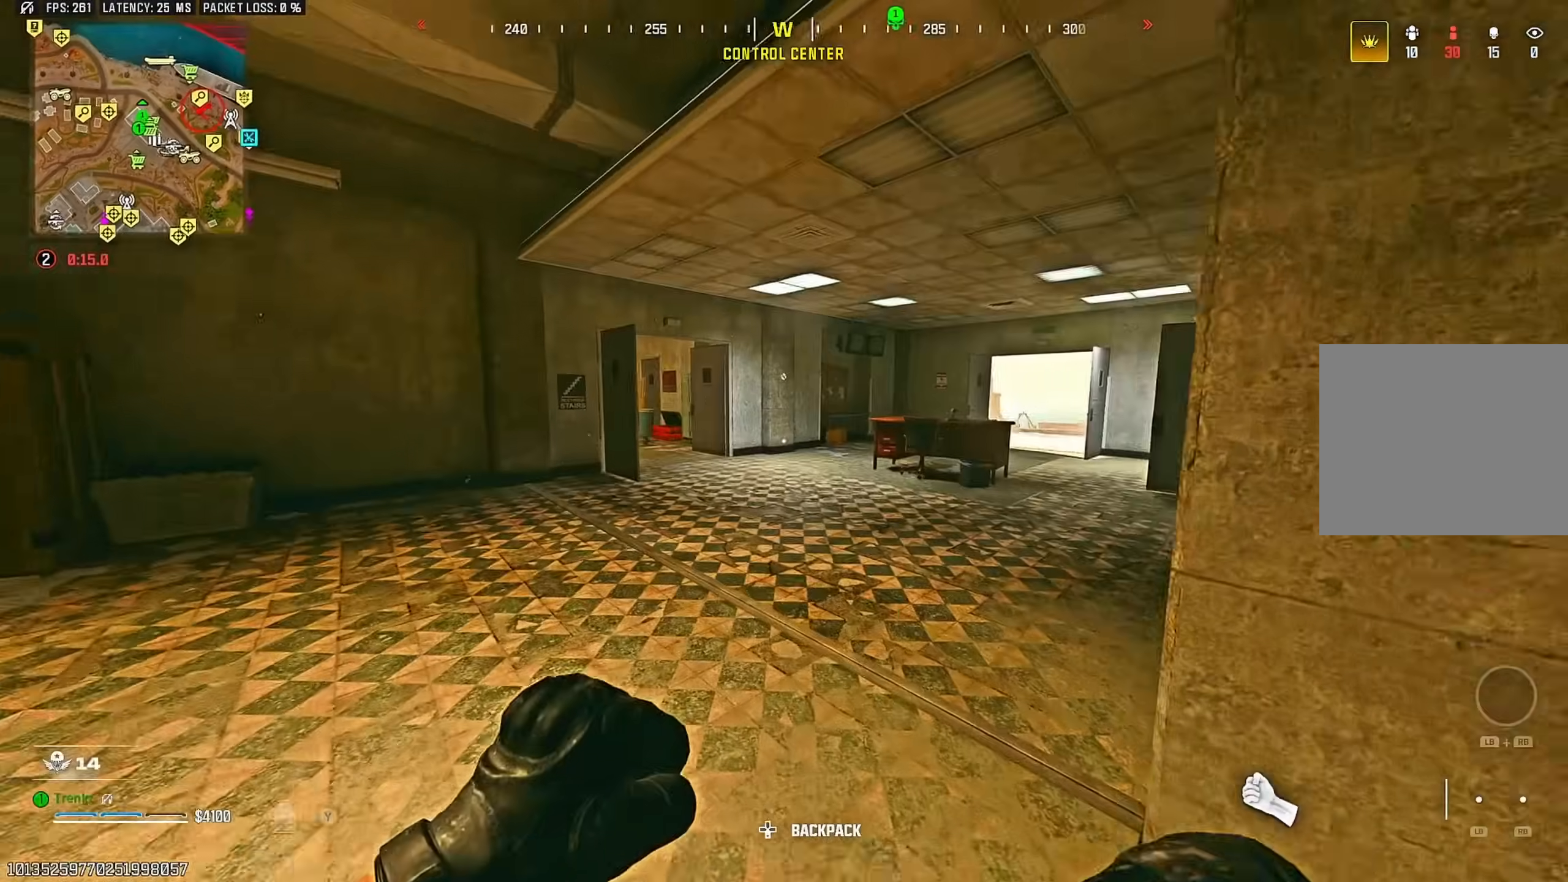
{"buttons": [], "left_stick": "up", "right_stick": "center", "events": [[267, "R3", "down"], [383, "R3", "up"]]}
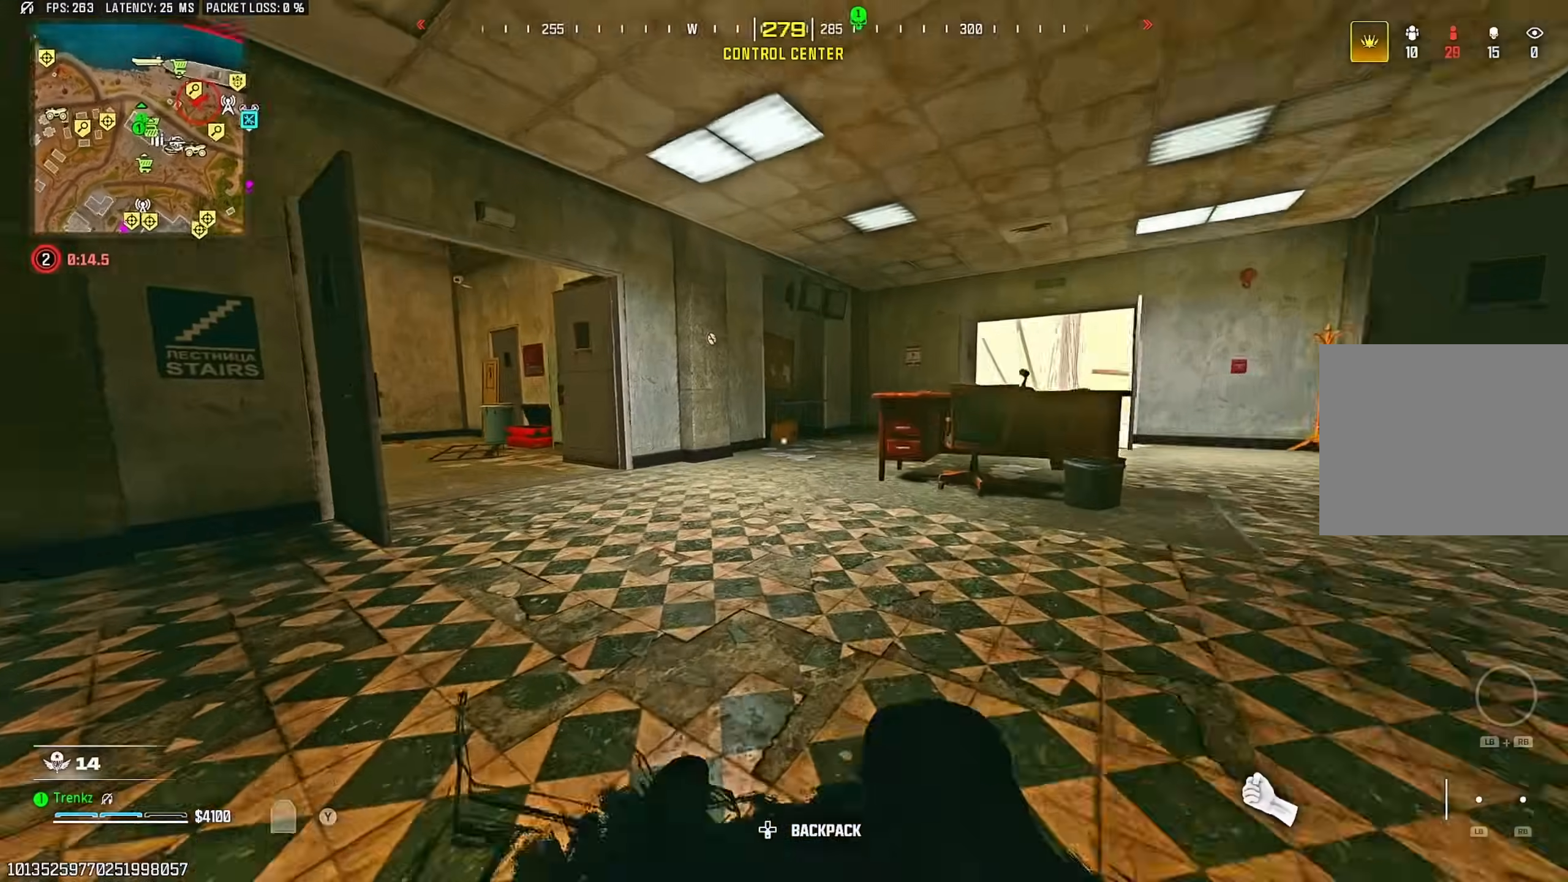
{"buttons": [], "left_stick": "up", "right_stick": "right", "events": [[150, "CROSS", "down"], [267, "CROSS", "up"], [450, "right_stick", "right"]]}
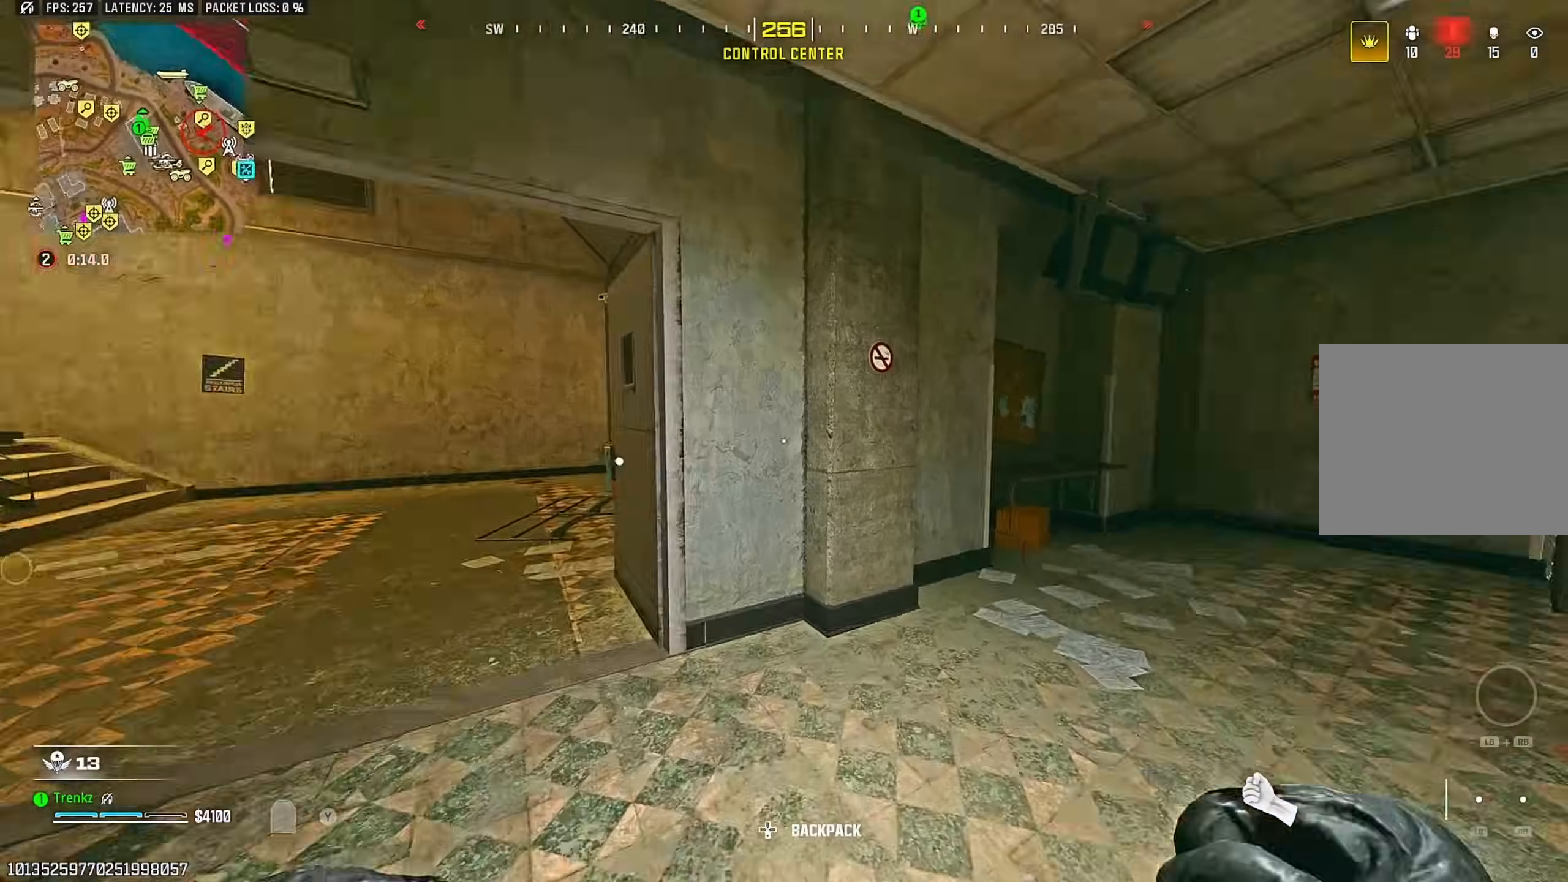
{"buttons": [], "left_stick": "up-left", "right_stick": "right", "events": [[133, "right_stick", "center"], [183, "left_stick", "up-left"], [300, "right_stick", "right"]]}
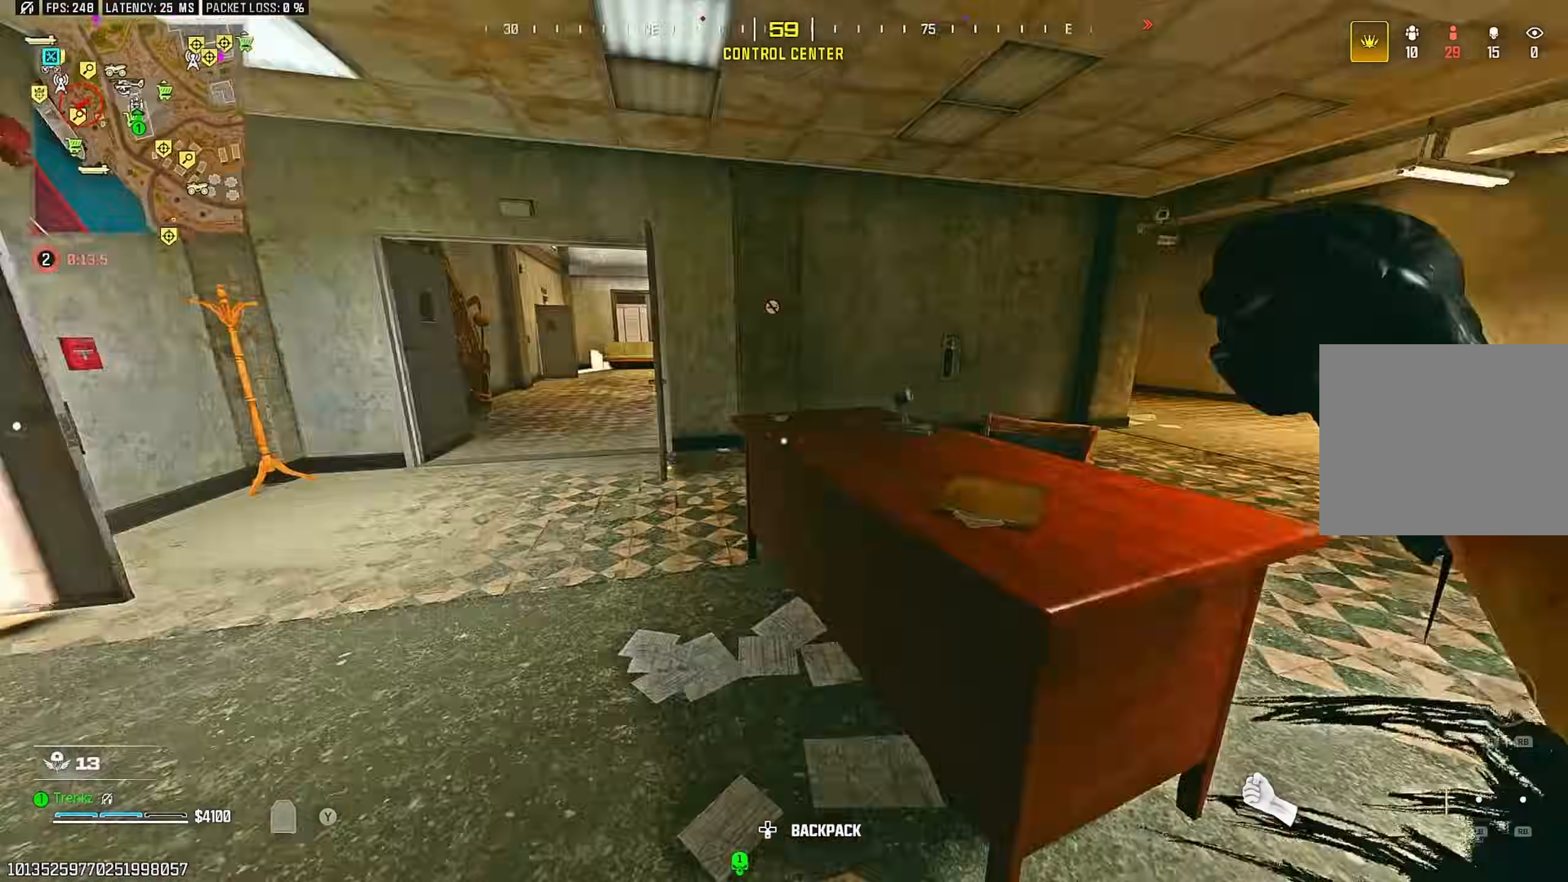
{"buttons": [], "left_stick": "up", "right_stick": "center", "events": [[50, "R3", "down"], [50, "right_stick", "center"], [117, "left_stick", "down-left"], [150, "R3", "up"], [150, "right_stick", "right"], [183, "left_stick", "down-right"], [200, "CROSS", "down"], [217, "right_stick", "center"], [233, "left_stick", "up-right"], [283, "CROSS", "up"], [350, "left_stick", "up"]]}
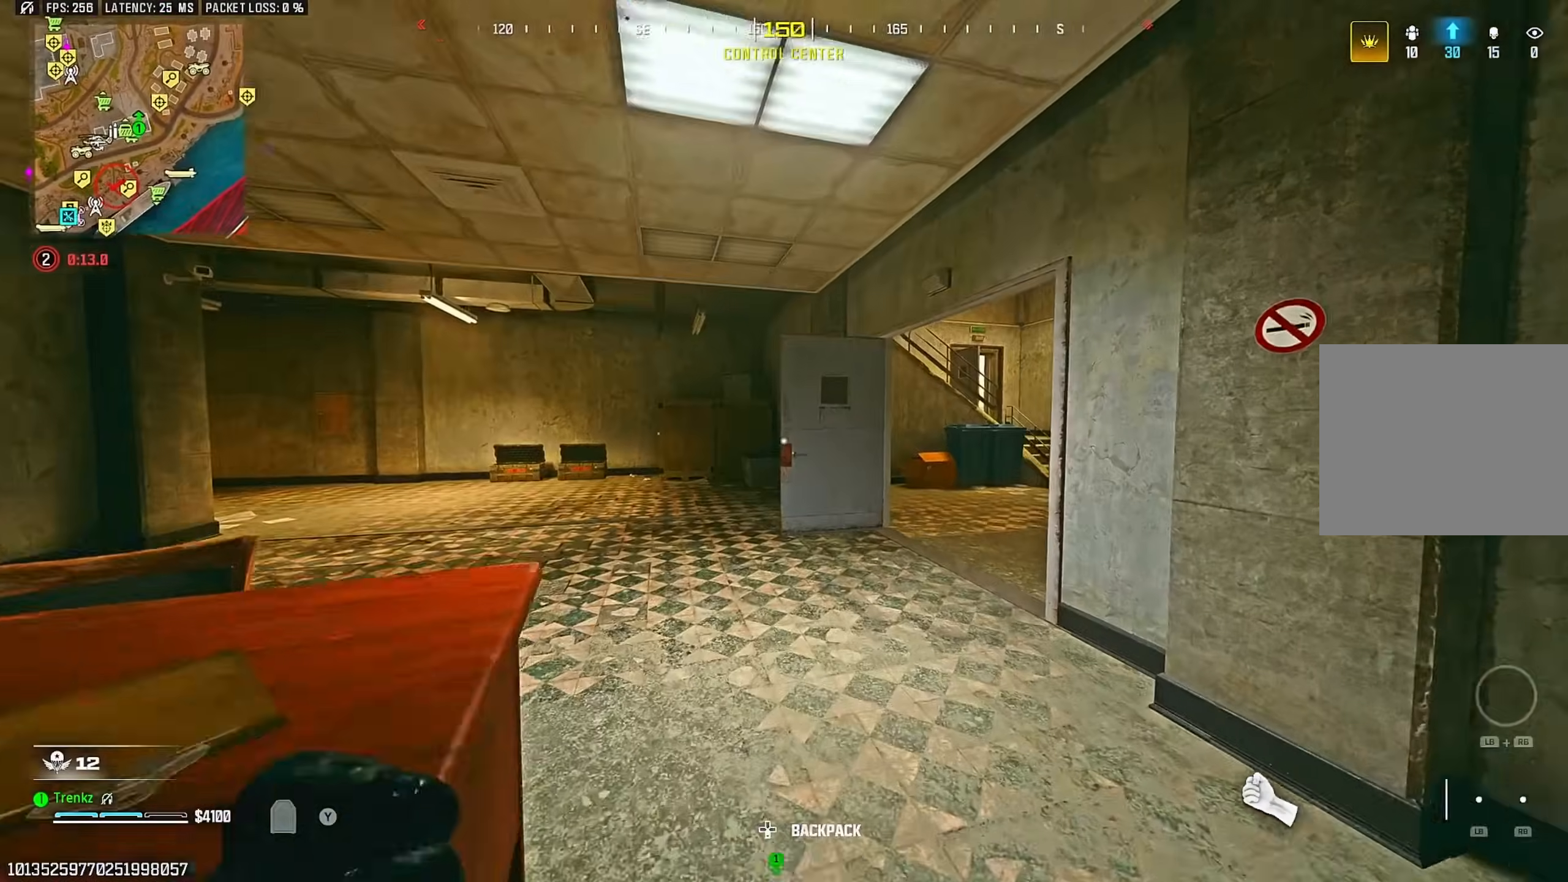
{"buttons": [], "left_stick": "up-left", "right_stick": "up-right", "events": [[100, "right_stick", "right"], [150, "right_stick", "center"], [167, "R3", "down"], [233, "left_stick", "up-left"], [283, "R3", "up"], [417, "CROSS", "down"], [450, "right_stick", "up-right"], [500, "CROSS", "up"]]}
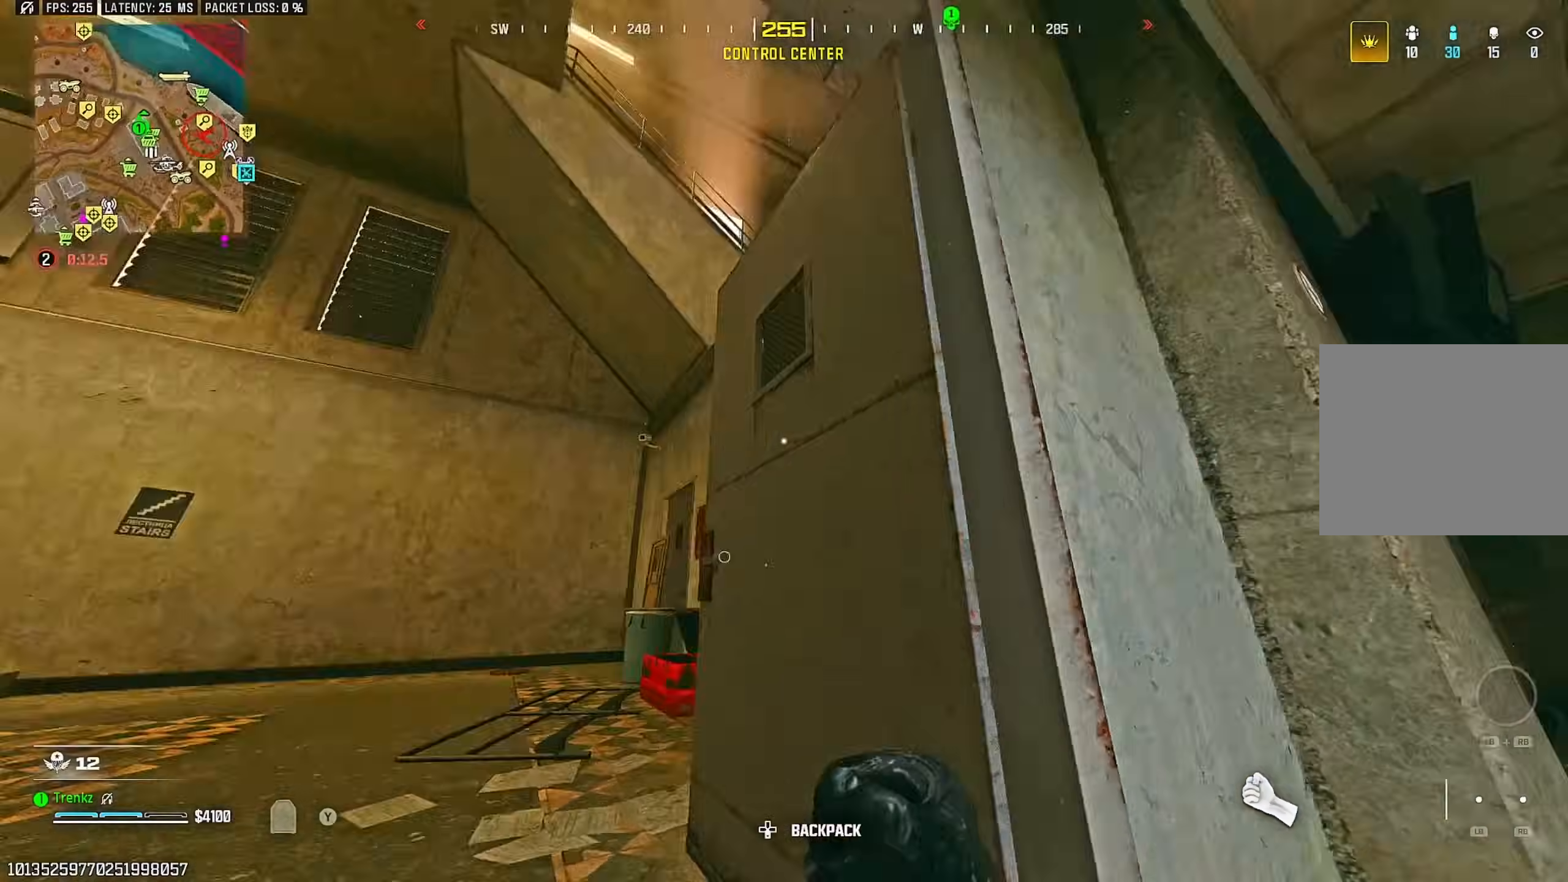
{"buttons": ["TRIANGLE"], "left_stick": "up", "right_stick": "center"}
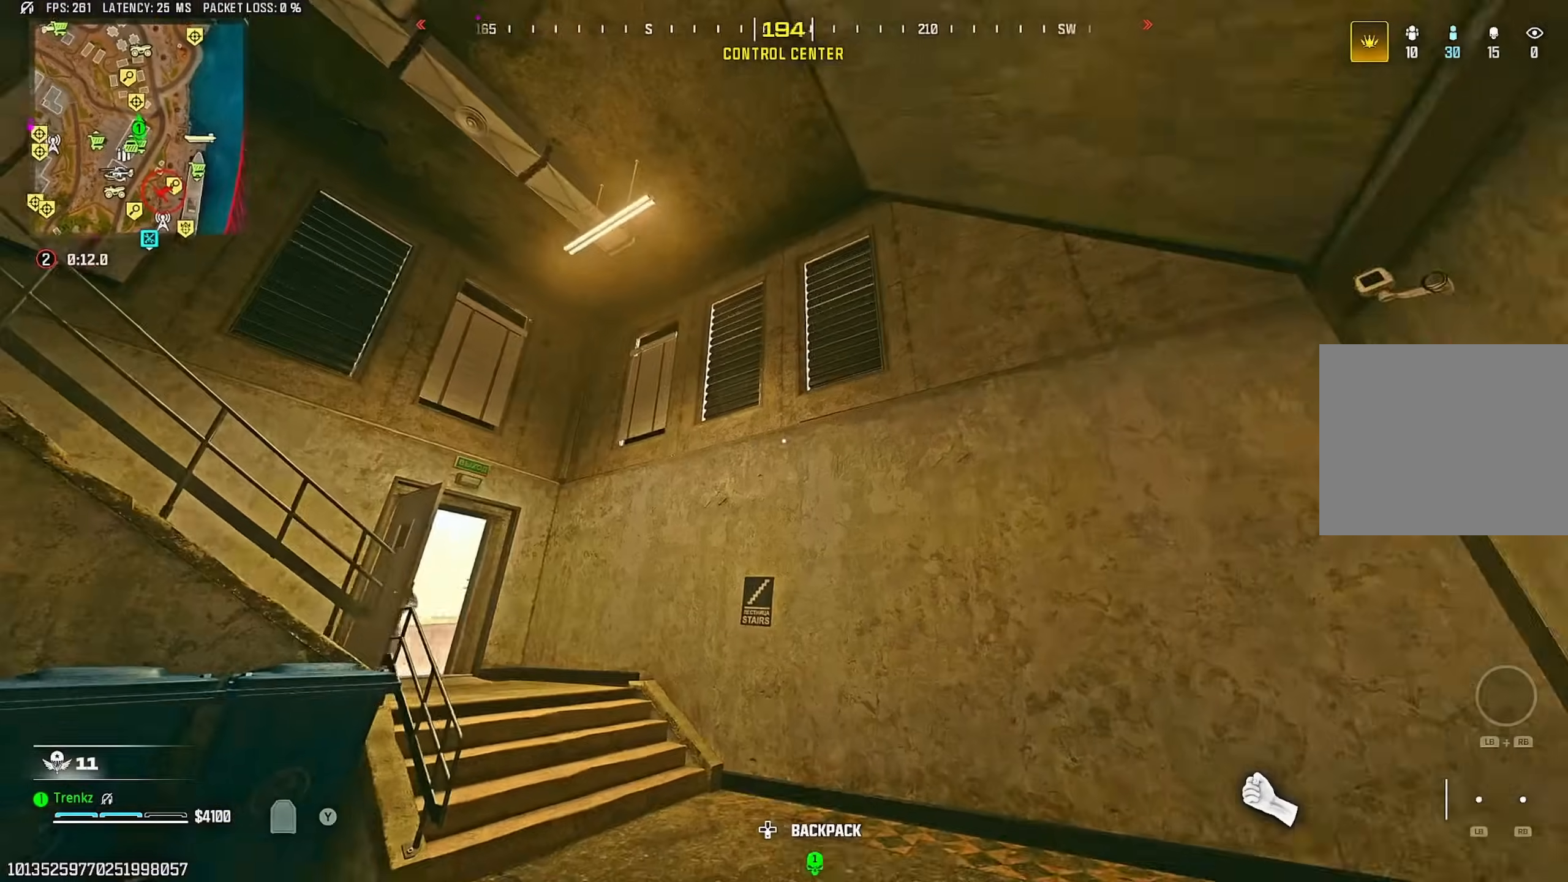
{"buttons": [], "left_stick": "up", "right_stick": "center"}
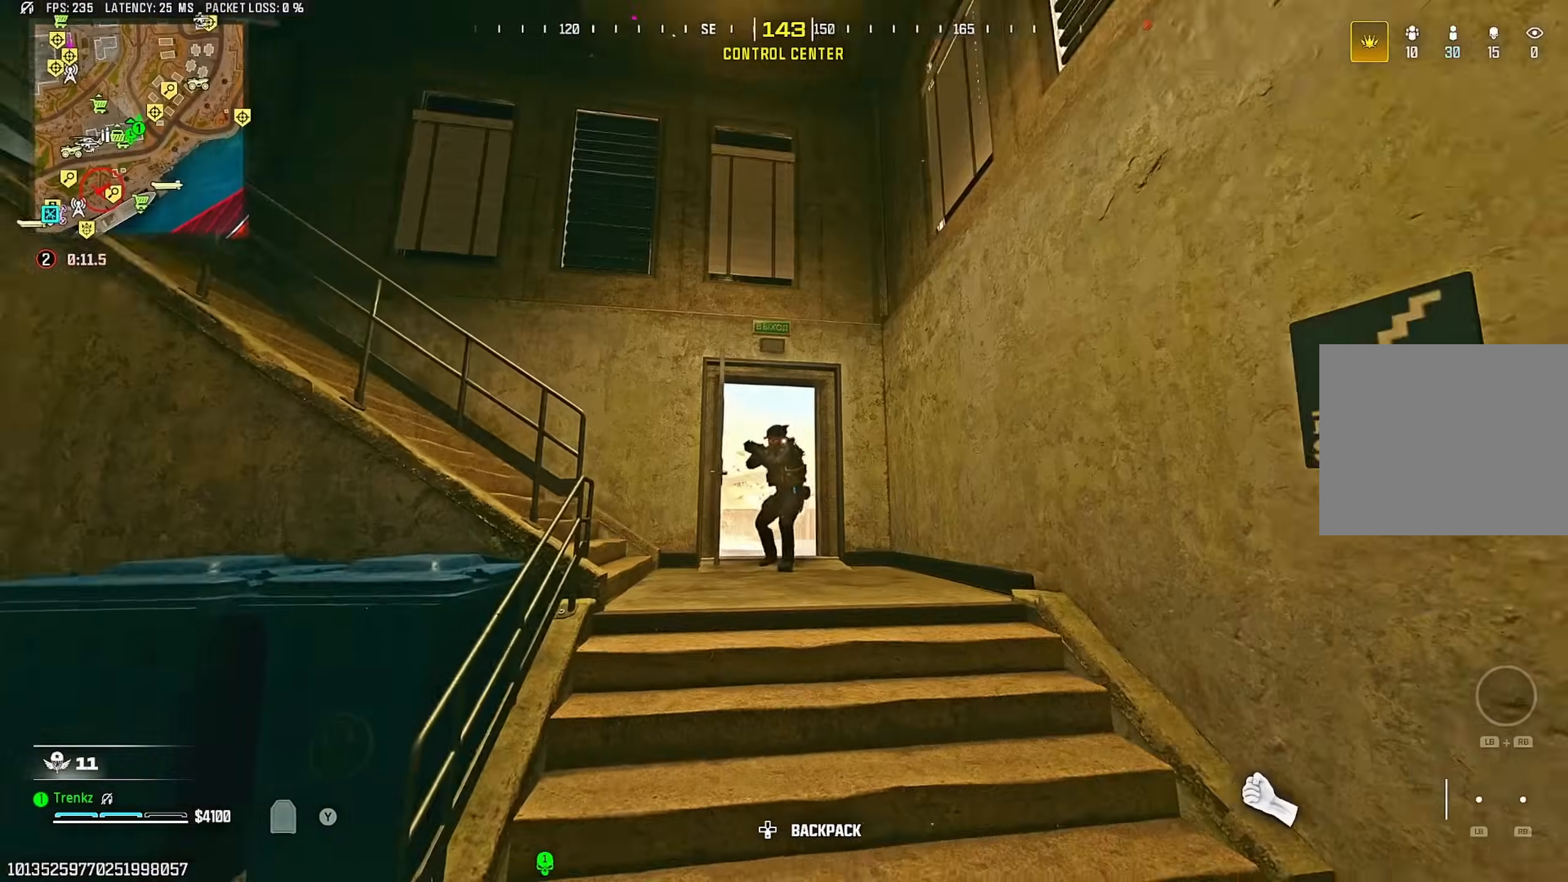
{"buttons": [], "left_stick": "up-left", "right_stick": "center", "events": [[17, "left_stick", "down-left"], [83, "right_stick", "down"], [150, "L2", "down"], [150, "right_stick", "center"], [167, "R2", "down"], [217, "L2", "up"], [217, "left_stick", "left"], [250, "right_stick", "left"], [283, "R2", "up"], [333, "left_stick", "up-left"], [467, "right_stick", "center"]]}
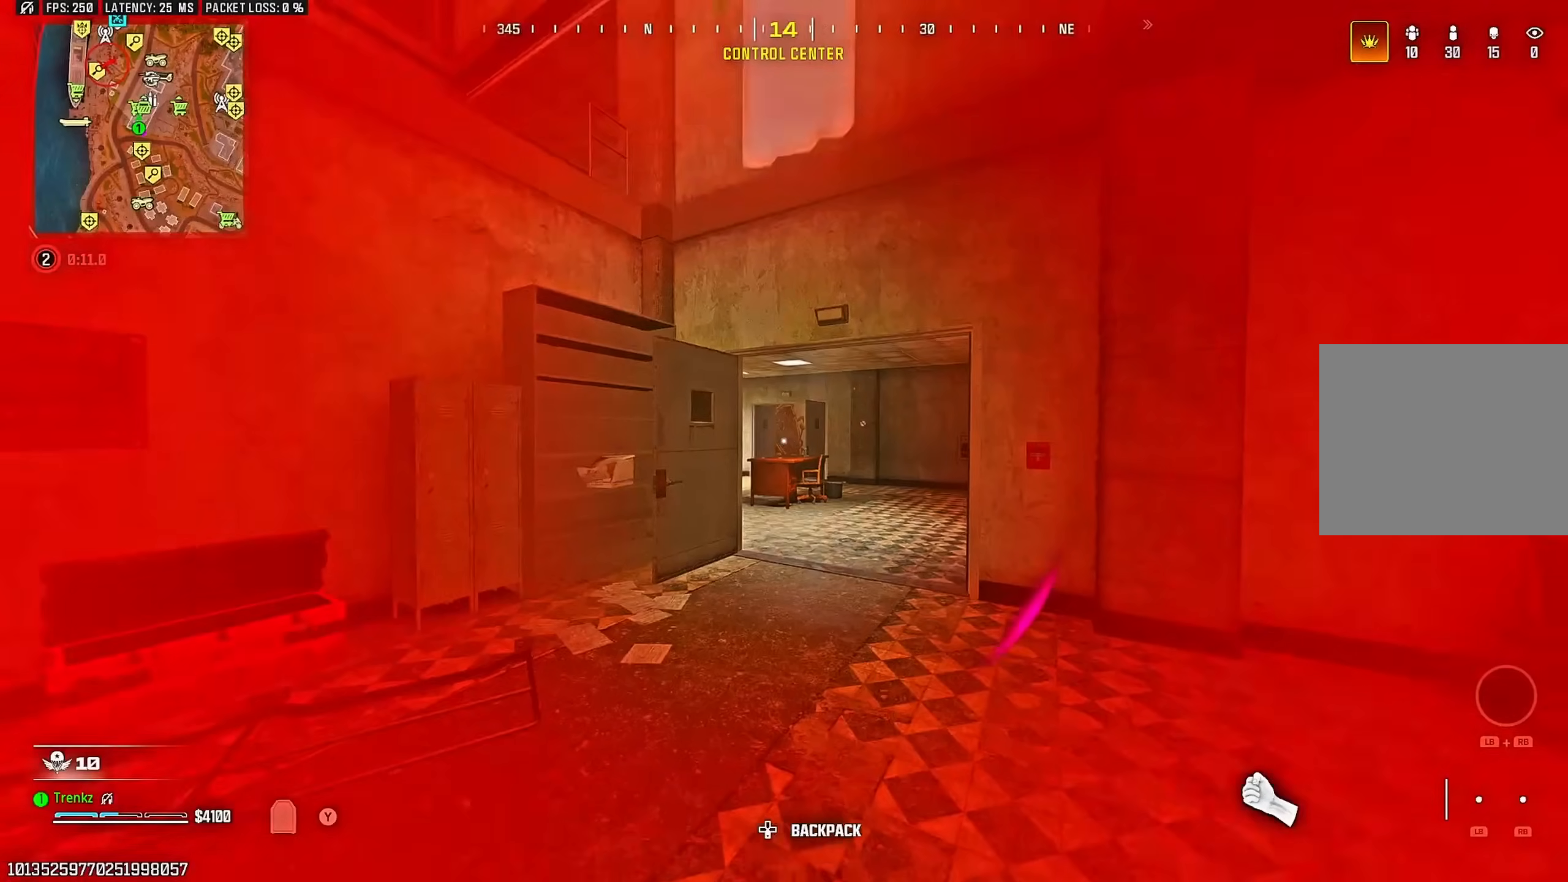
{"buttons": [], "left_stick": "up-left", "right_stick": "center", "events": []}
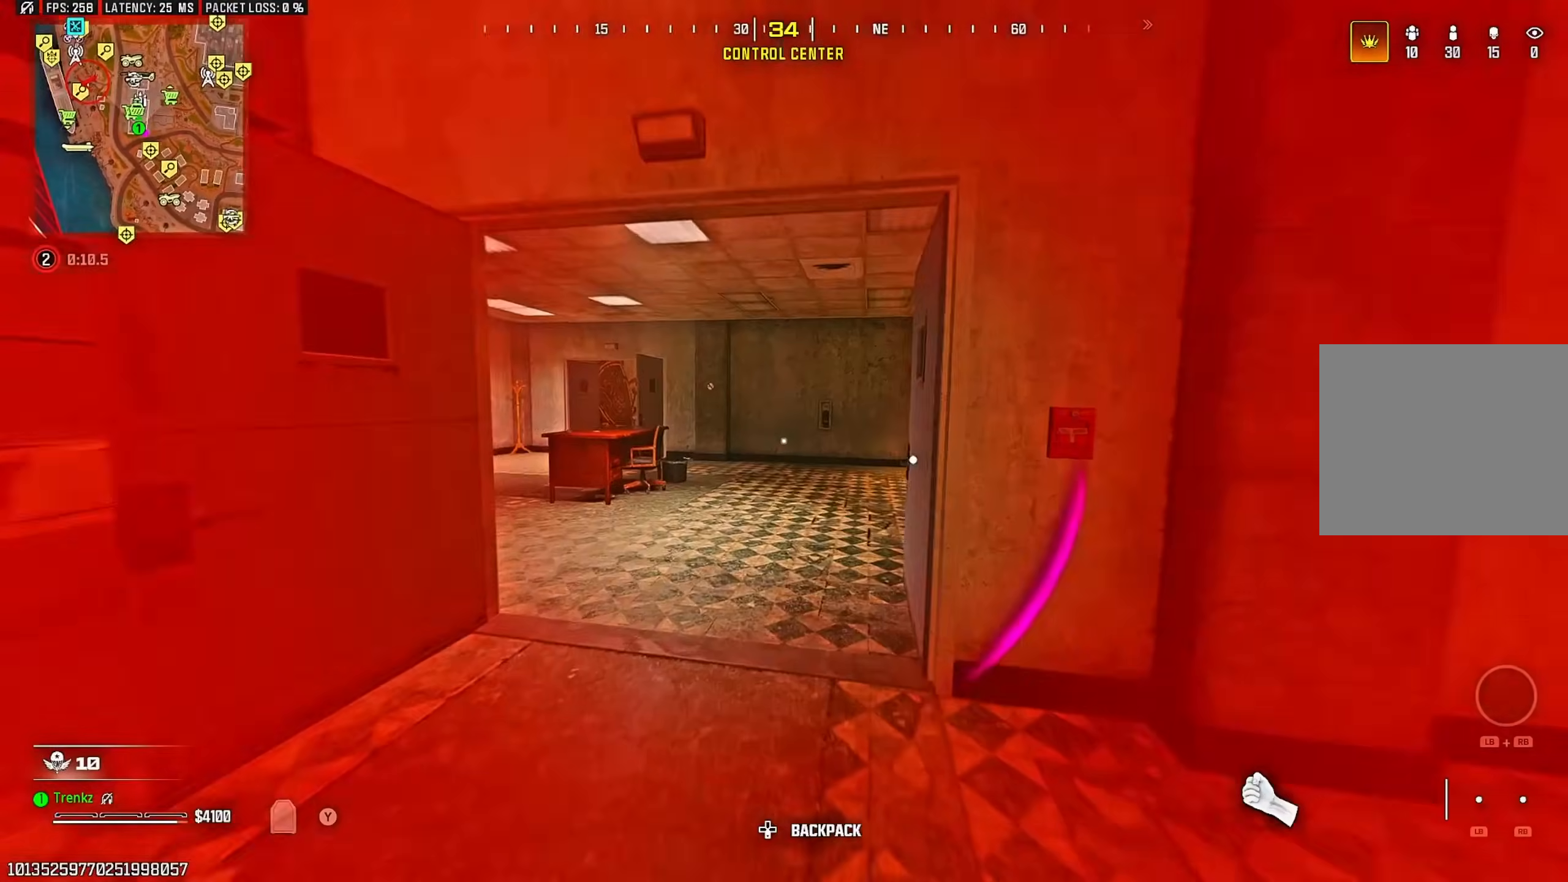
{"buttons": [], "left_stick": "up-left", "right_stick": "center", "events": [[117, "right_stick", "right"], [267, "right_stick", "center"]]}
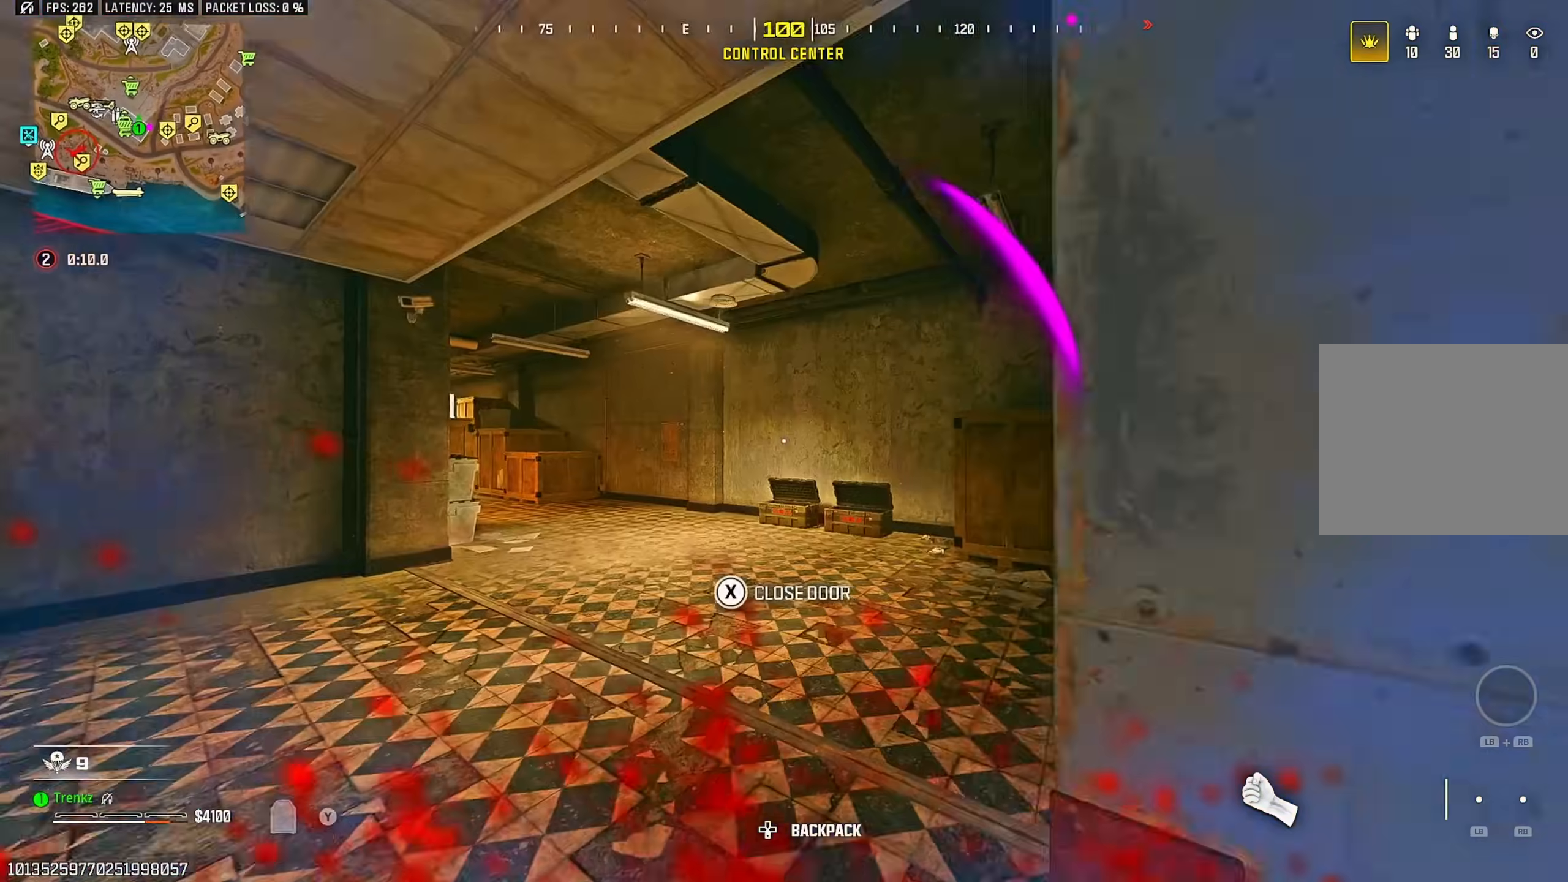
{"buttons": ["R3"], "left_stick": "up", "right_stick": "center", "events": [[100, "left_stick", "up"], [250, "right_stick", "left"], [383, "right_stick", "center"], [417, "R3", "down"]]}
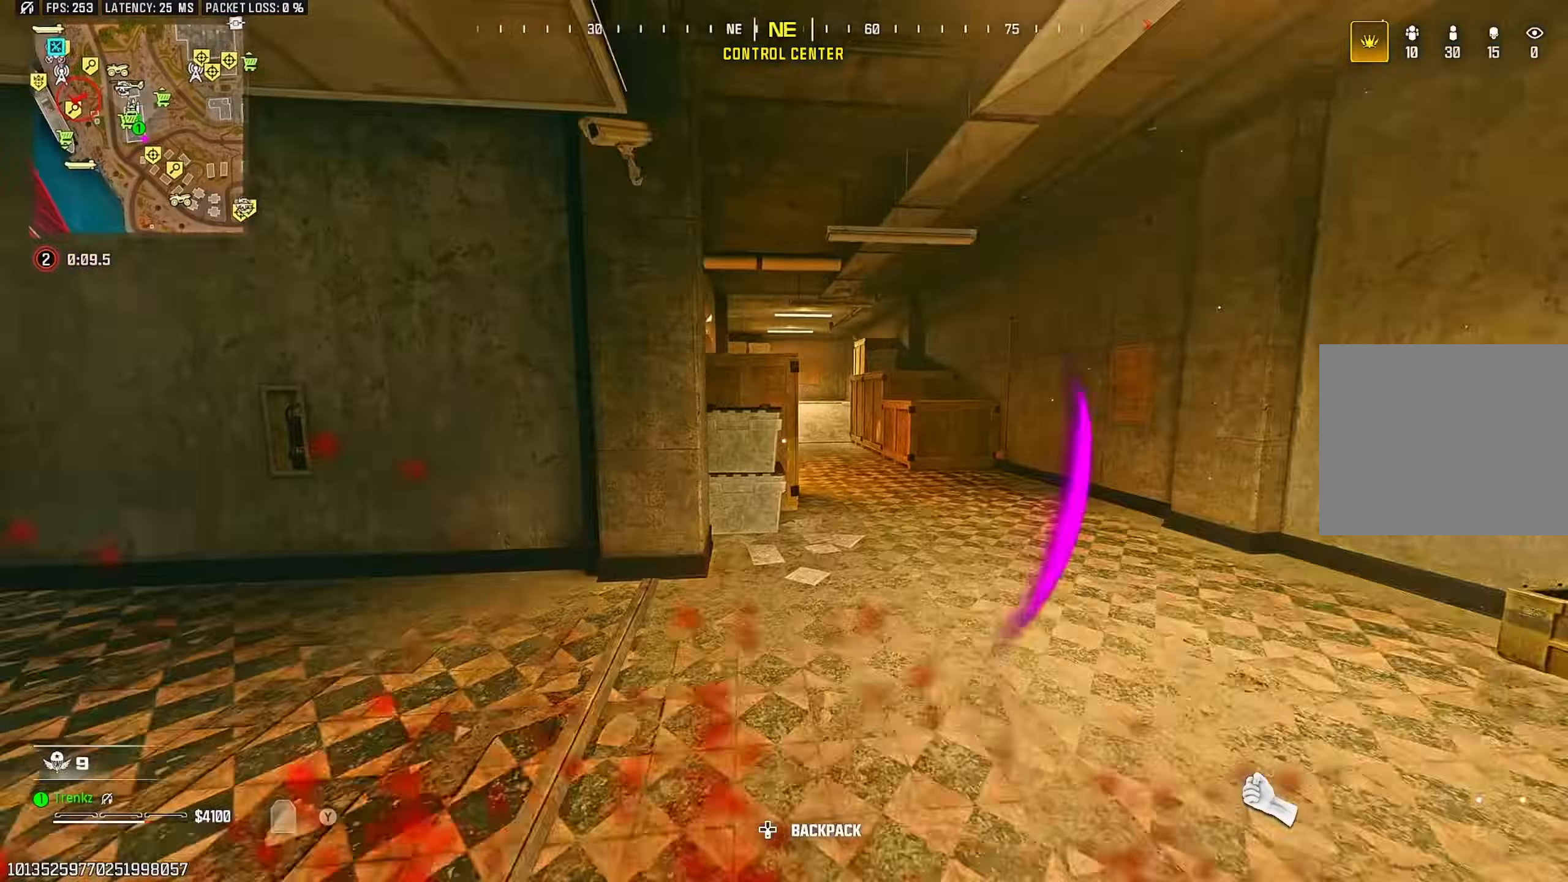
{"buttons": [], "left_stick": "up", "right_stick": "left", "events": [[33, "R3", "up"], [300, "CROSS", "down"], [417, "CROSS", "up"], [483, "right_stick", "left"]]}